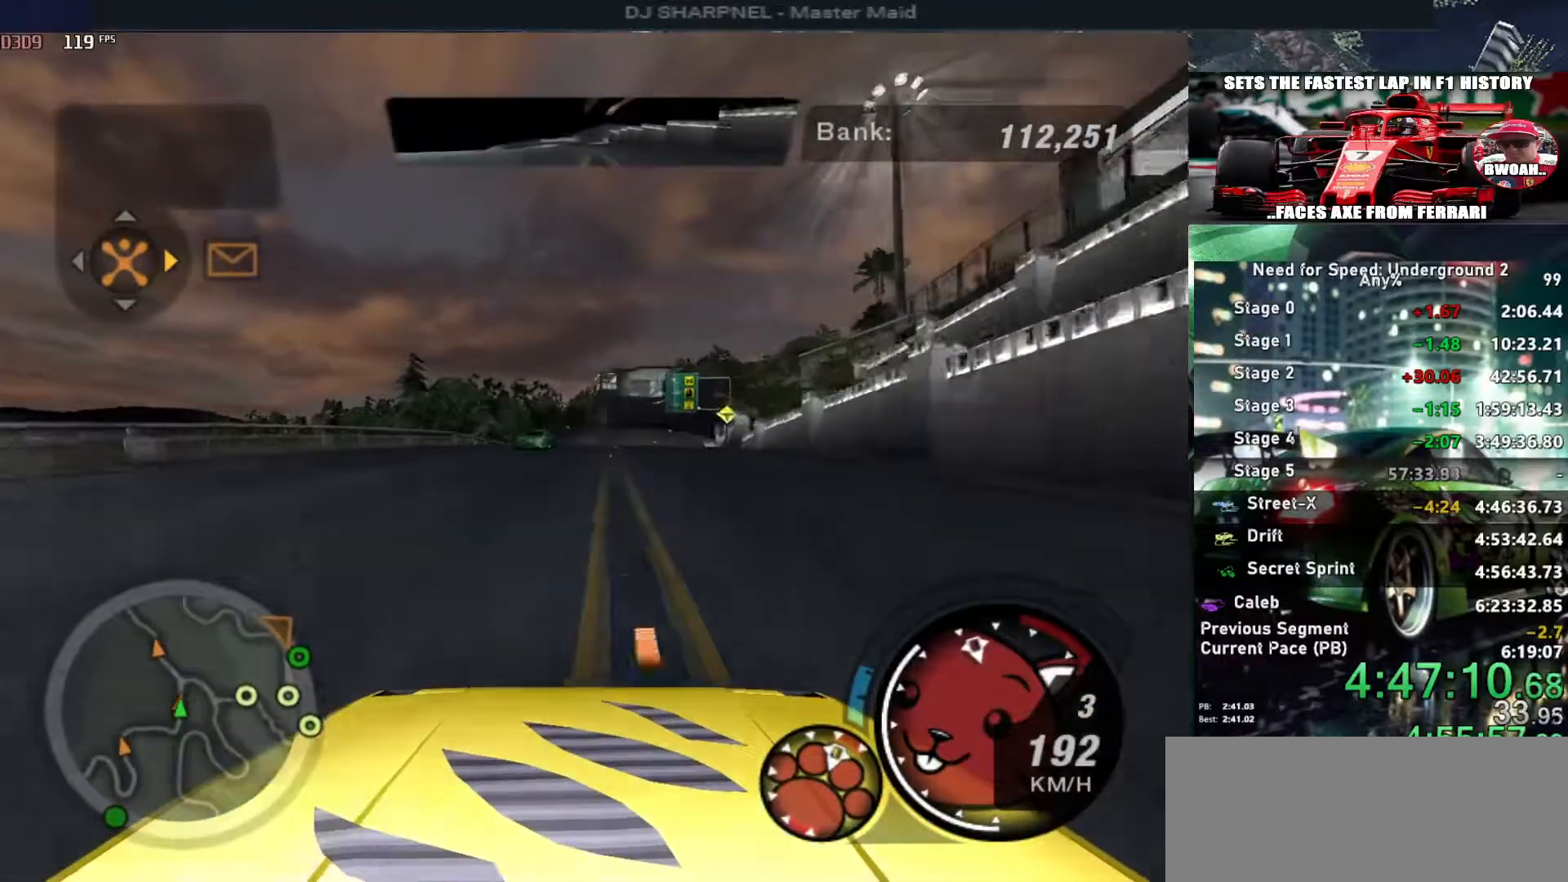
Gameplay with keyboard; each line is a JSON object with the keys held at the frame after it. "events" lists presses ("down") and releases ("up") of "alt", "ctrl", "down", "escape", "left", "r", "return", "right", "shift", "space", "super", "t", "tab", "u" and "up" between this image and that frame as [ms after this image, input, new state], when the widget could be followed in between. No other keys are recorded. Mouse input is not recorded.
{"keys": ["up"], "events": [[183, "right", "down"], [316, "right", "up"]]}
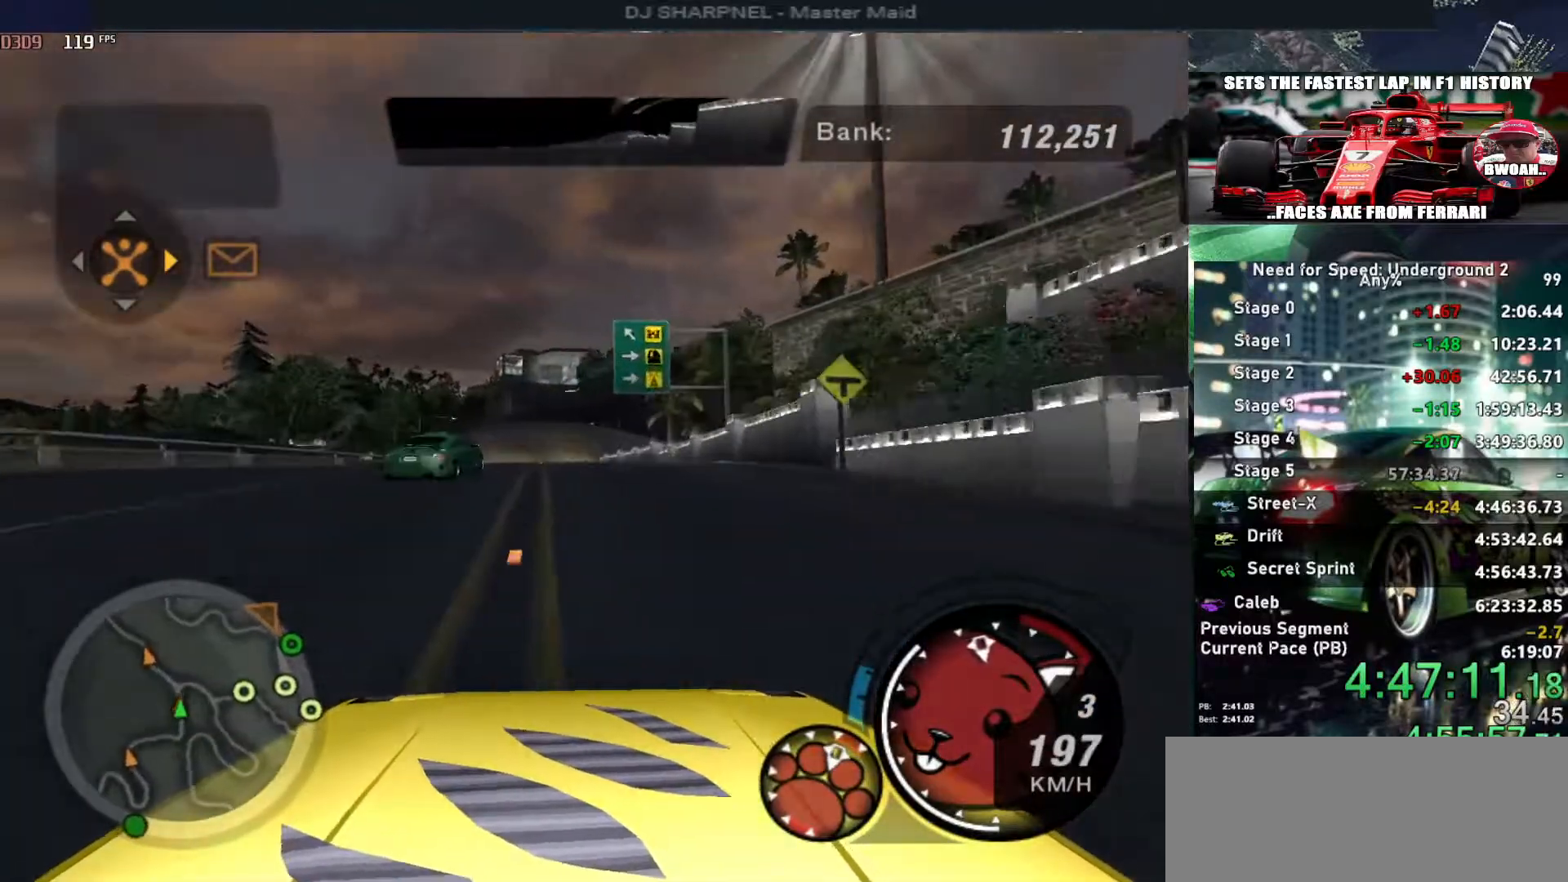
{"keys": ["up"], "events": [[150, "left", "down"], [250, "left", "up"], [333, "left", "down"], [433, "left", "up"]]}
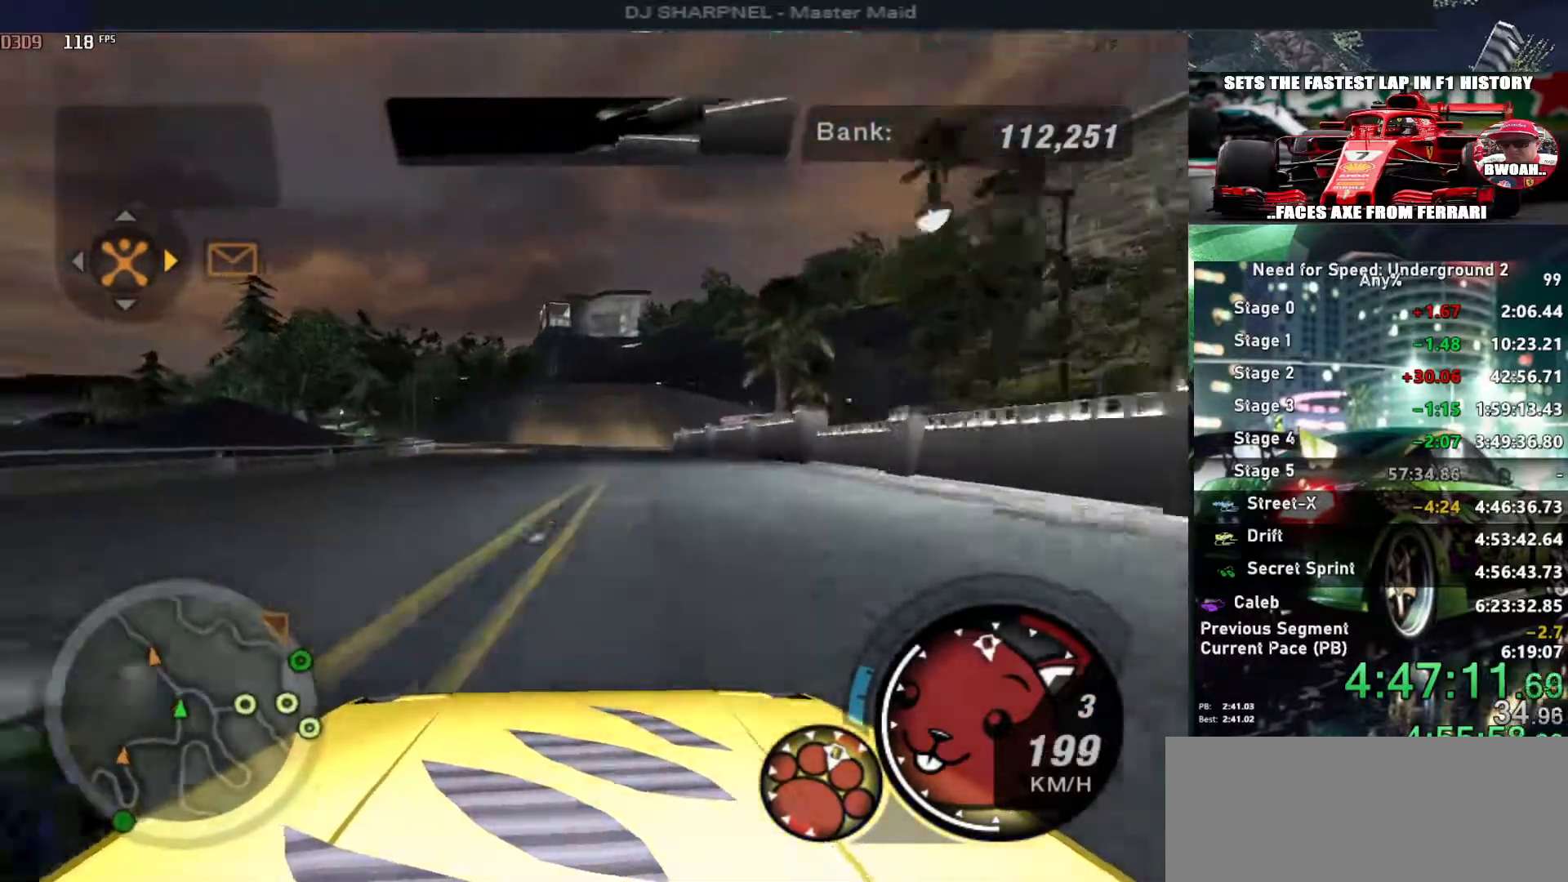
{"keys": ["right", "up"], "events": [[266, "right", "down"]]}
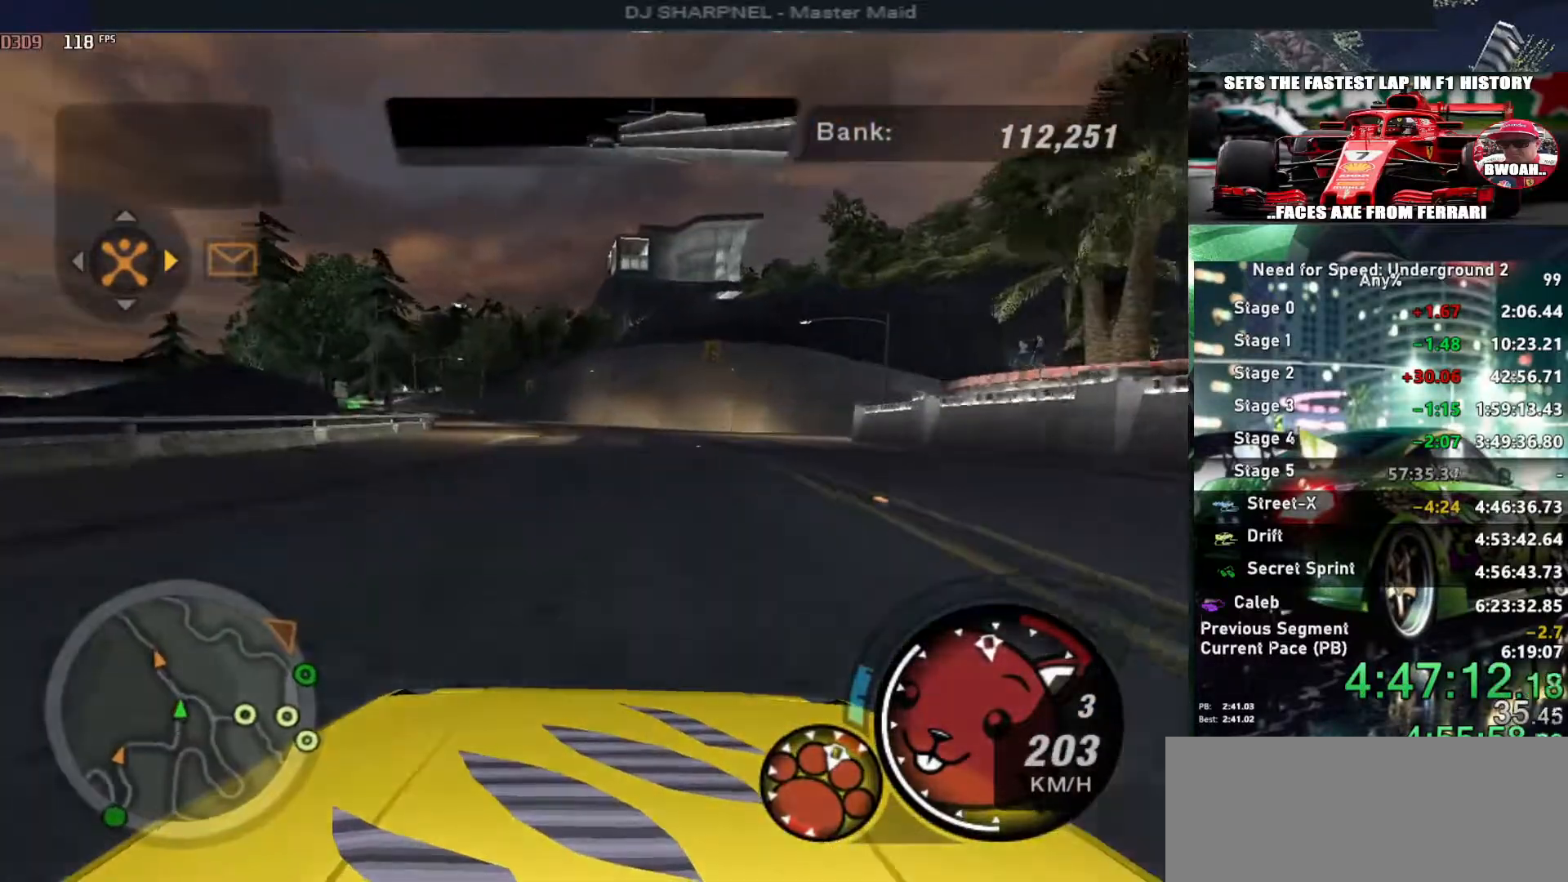
{"keys": ["right"], "events": [[183, "up", "up"], [233, "down", "down"], [366, "down", "up"]]}
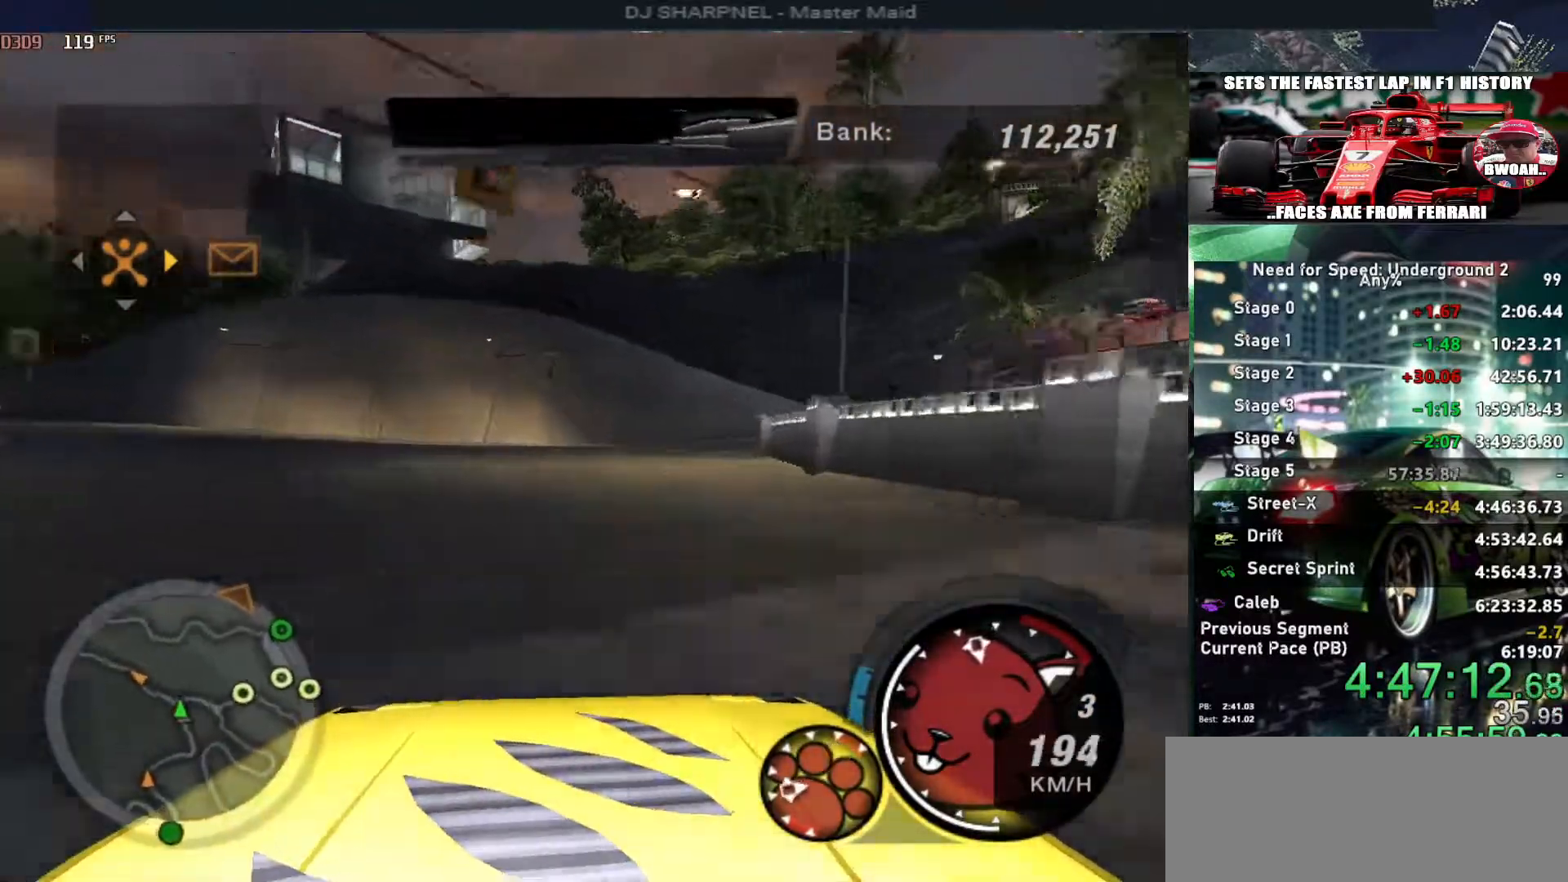
{"keys": ["right"], "events": []}
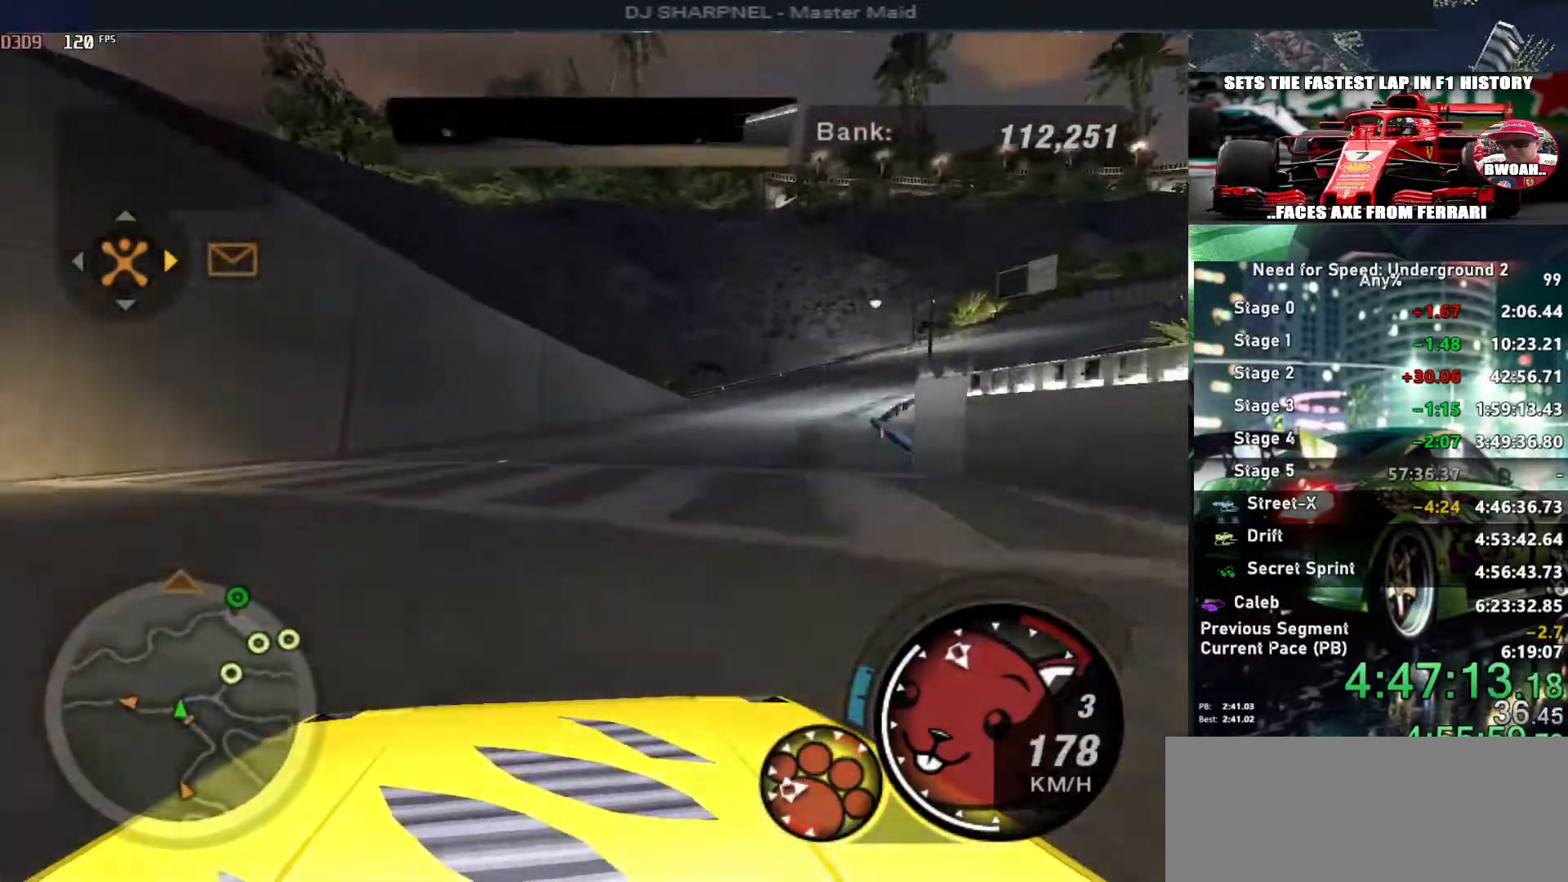
{"keys": ["right", "up"], "events": [[133, "up", "down"]]}
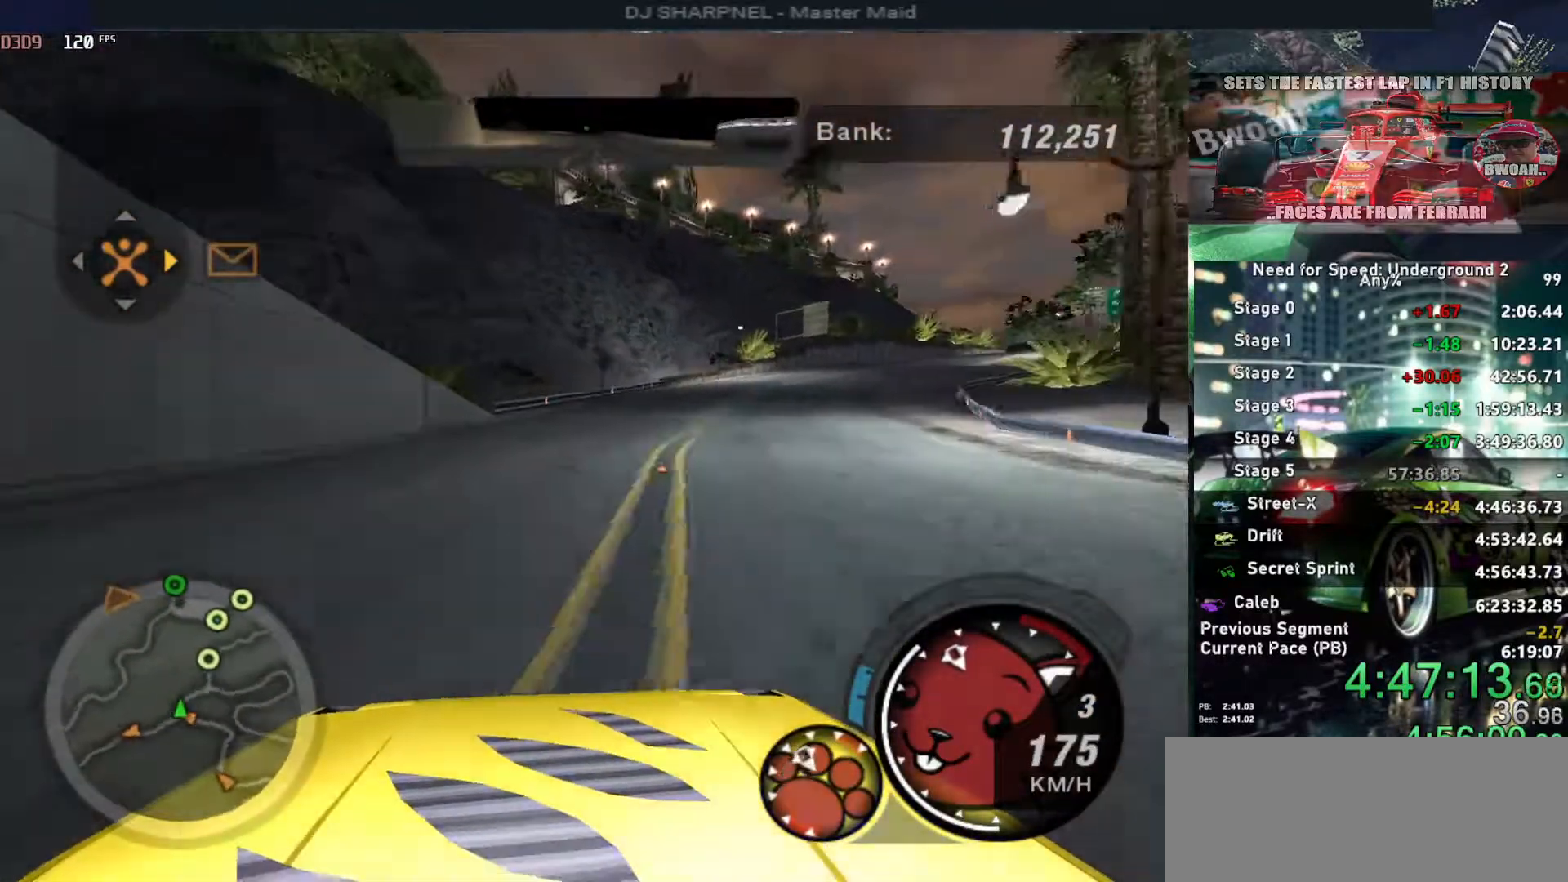
{"keys": ["alt", "right", "up"], "events": [[283, "right", "up"], [366, "alt", "down"], [466, "right", "down"]]}
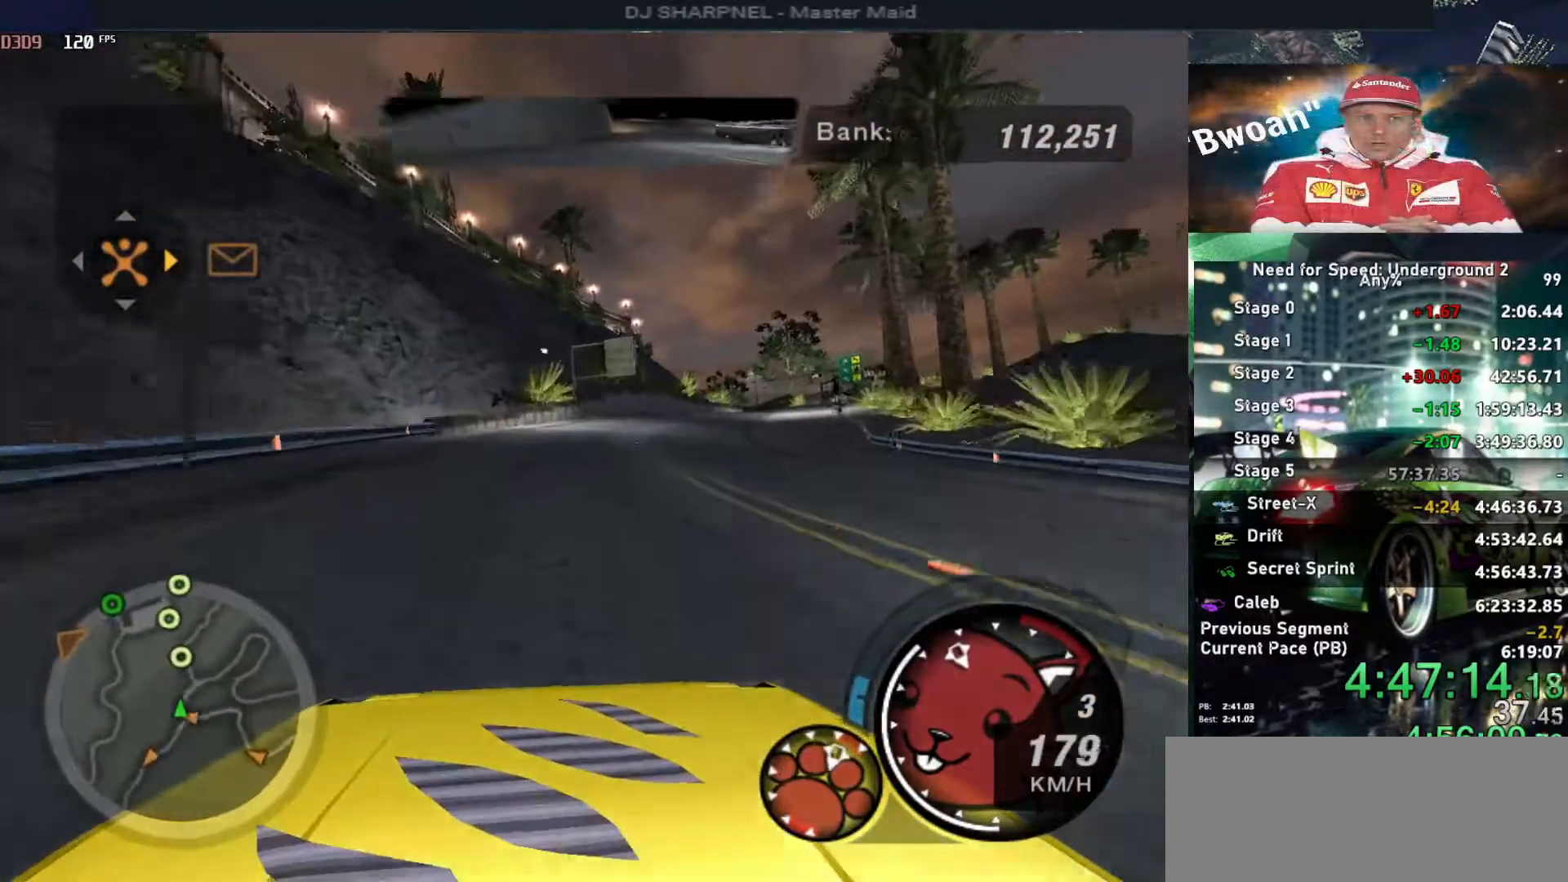
{"keys": ["alt", "right", "up"], "events": [[100, "right", "up"], [433, "right", "down"]]}
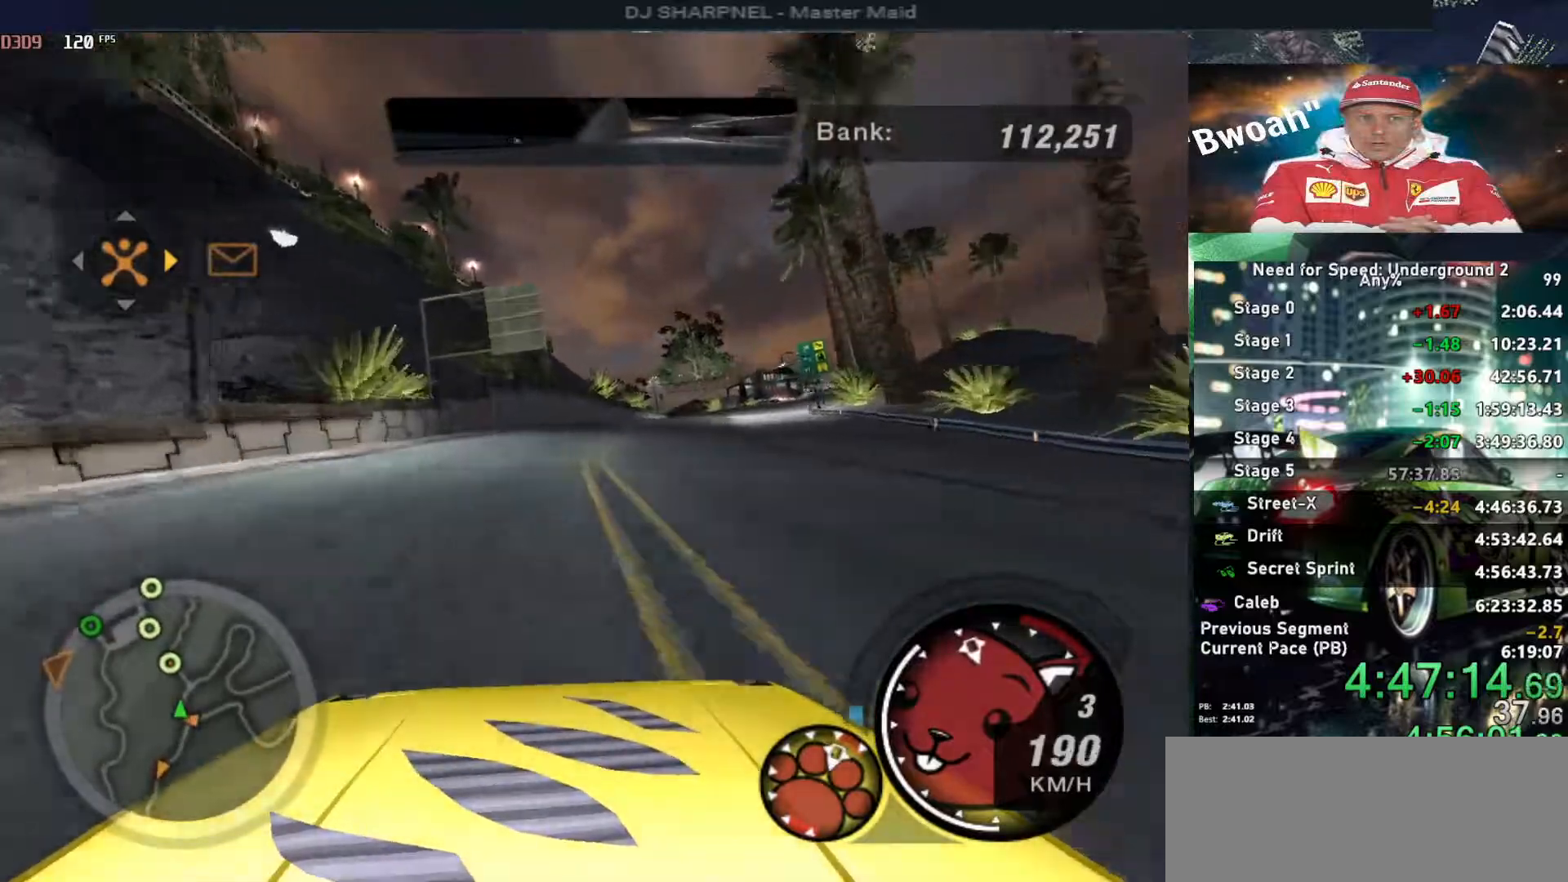
{"keys": ["alt", "up"], "events": [[116, "right", "up"], [216, "right", "down"], [300, "right", "up"], [450, "right", "down"], [483, "right", "up"]]}
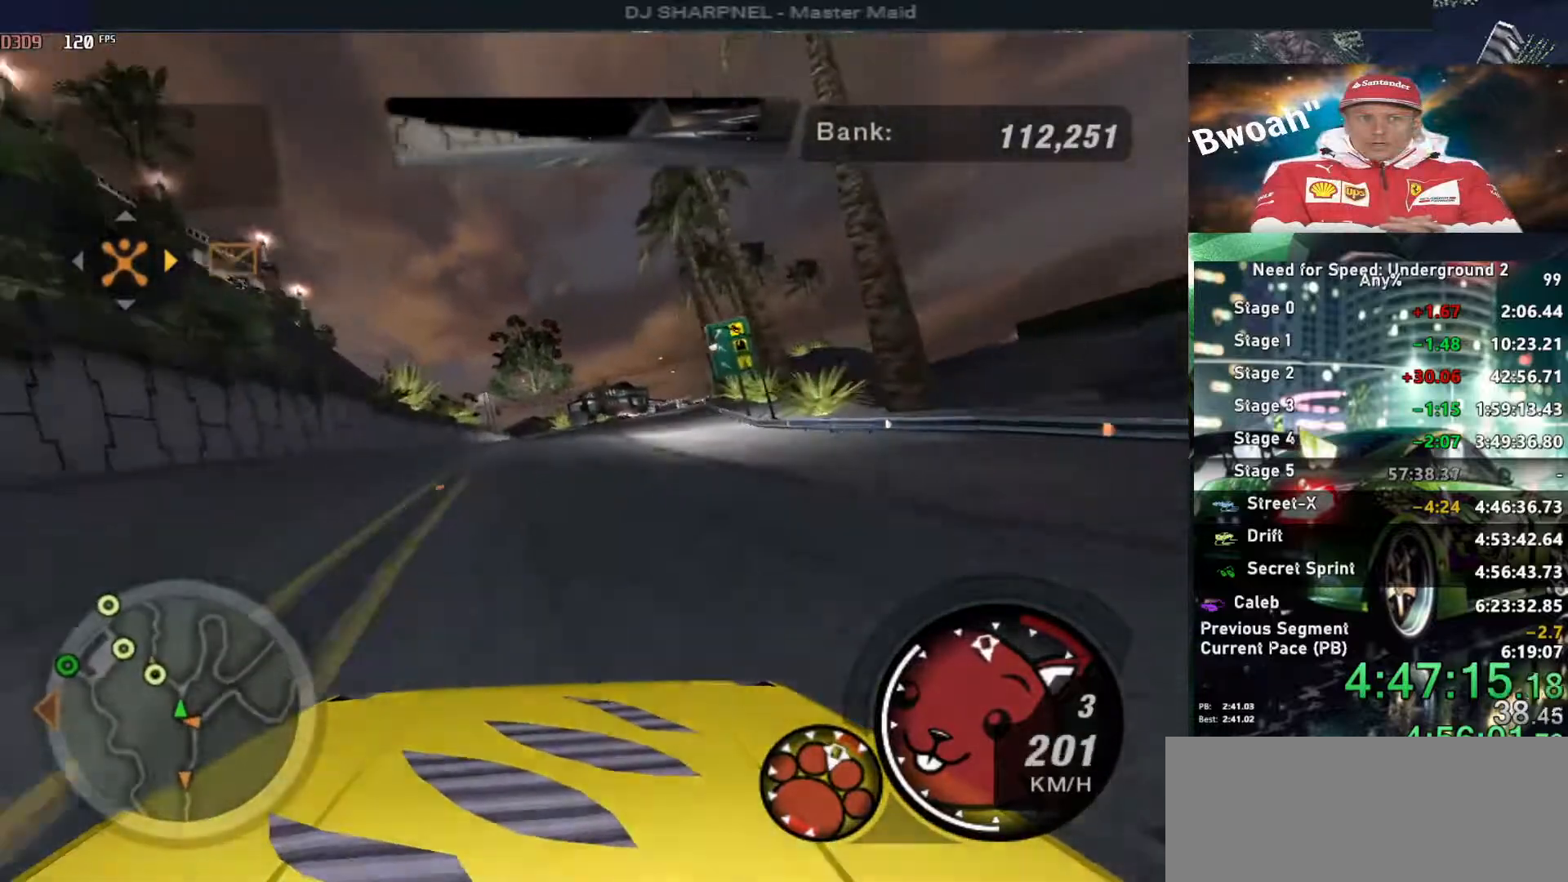
{"keys": ["left", "up"], "events": [[183, "alt", "up"], [416, "left", "down"]]}
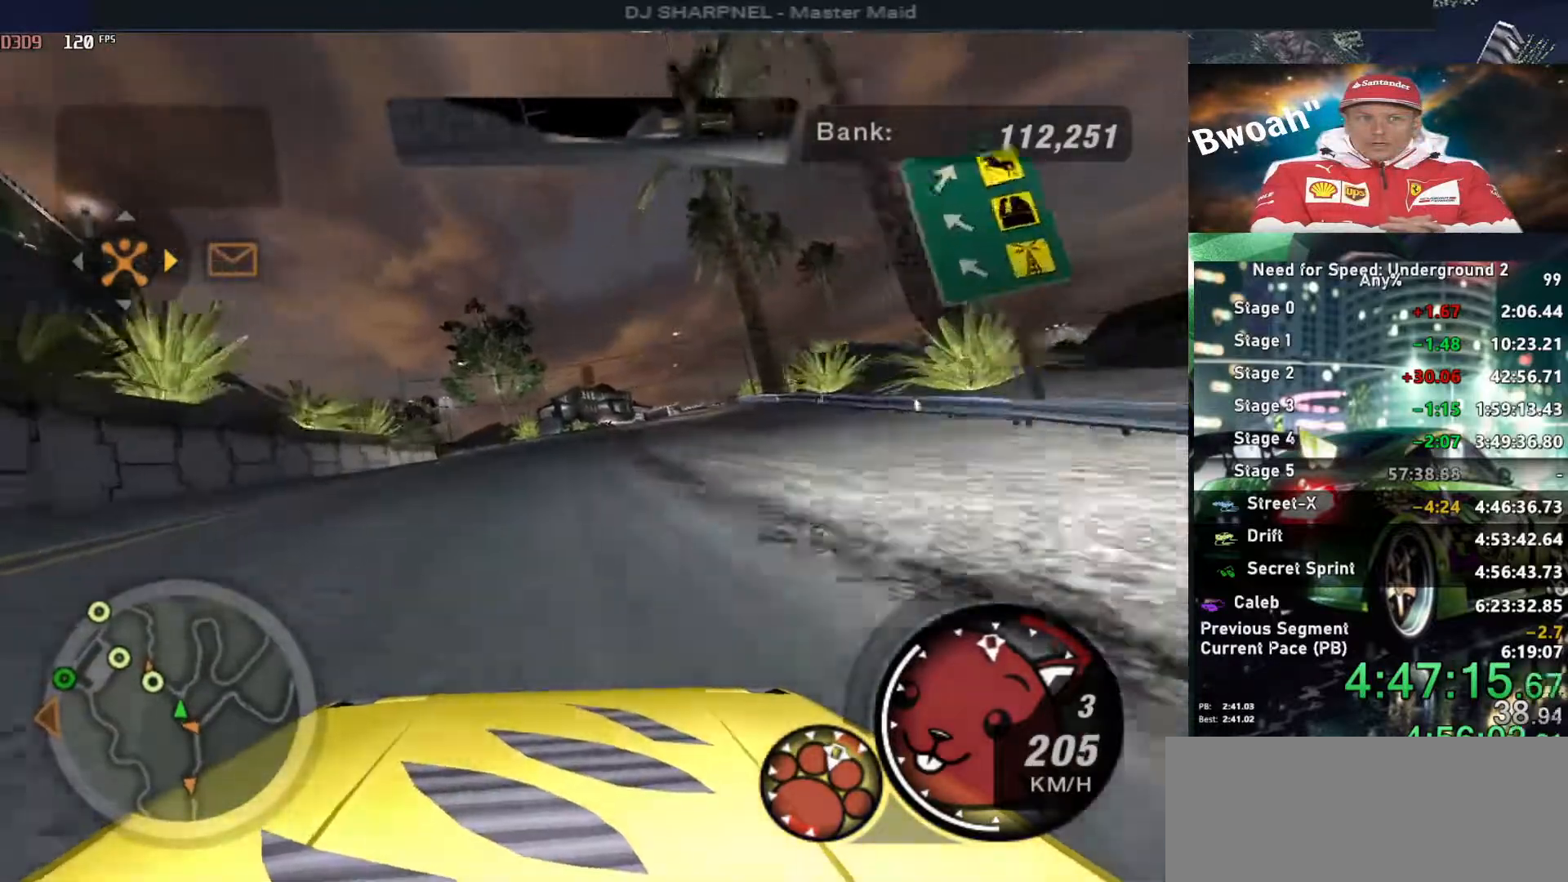
{"keys": ["left", "up"], "events": [[50, "left", "up"], [250, "left", "down"], [300, "left", "up"], [483, "left", "down"]]}
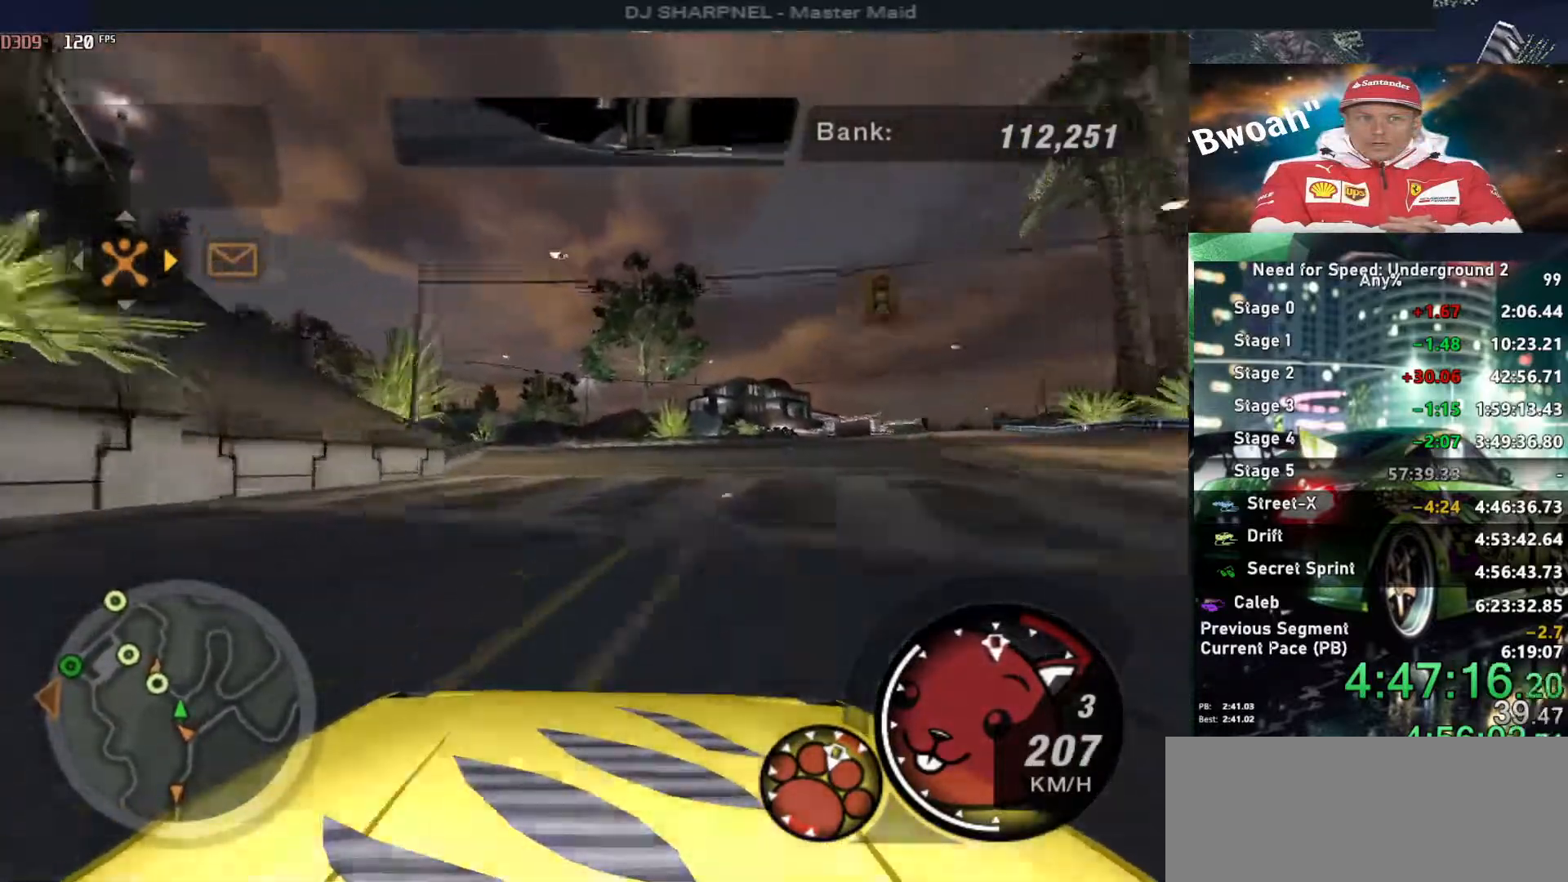
{"keys": ["up"], "events": [[166, "left", "up"], [316, "left", "down"], [500, "left", "up"]]}
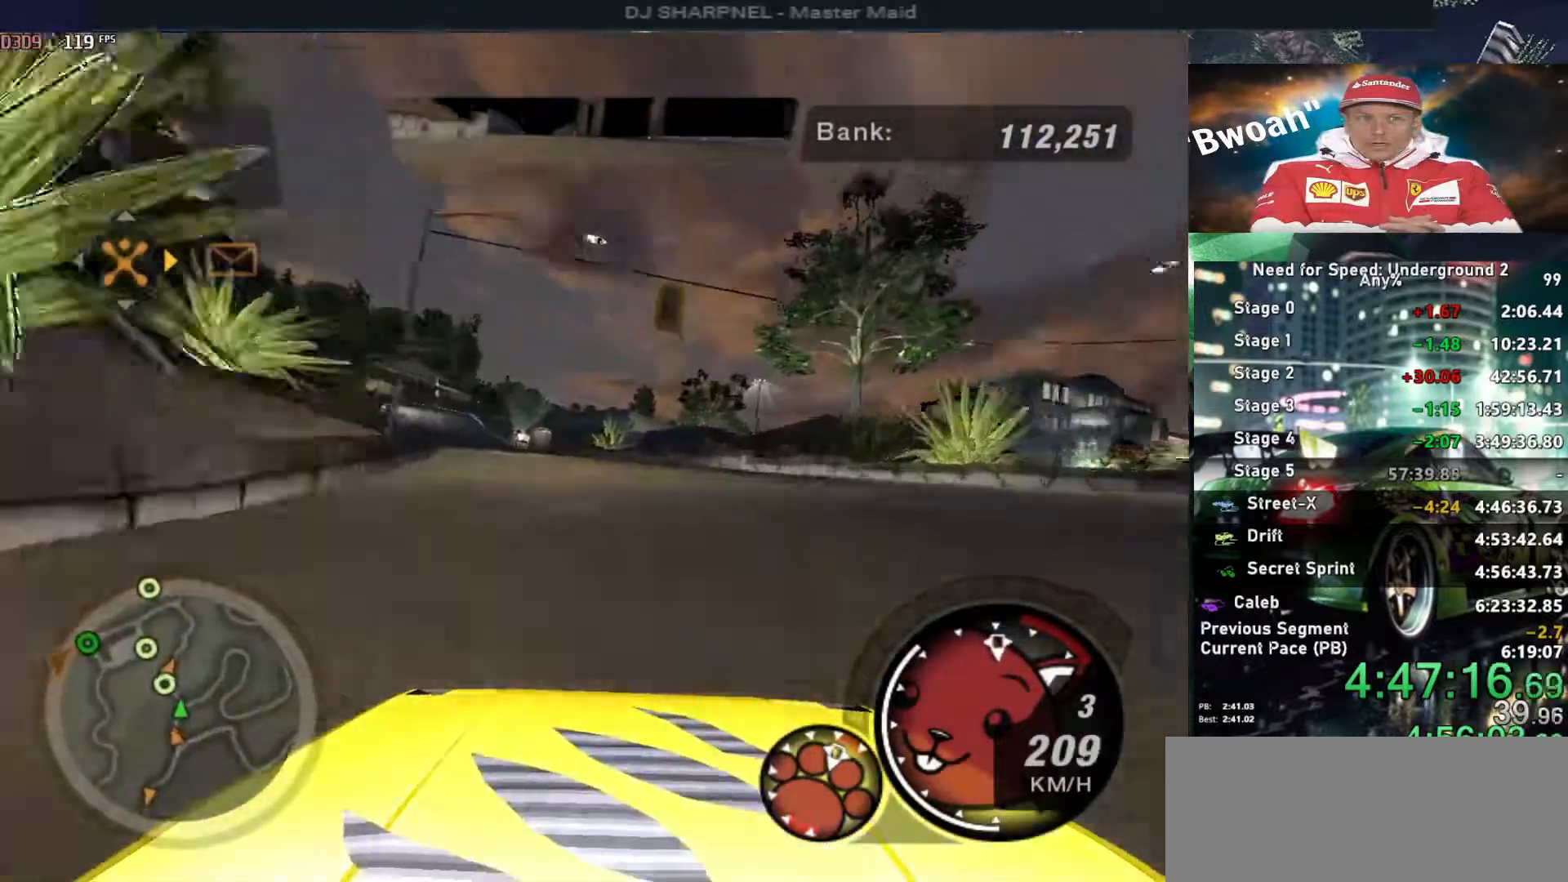
{"keys": ["up"], "events": [[133, "left", "down"], [233, "left", "up"], [366, "left", "down"], [500, "left", "up"]]}
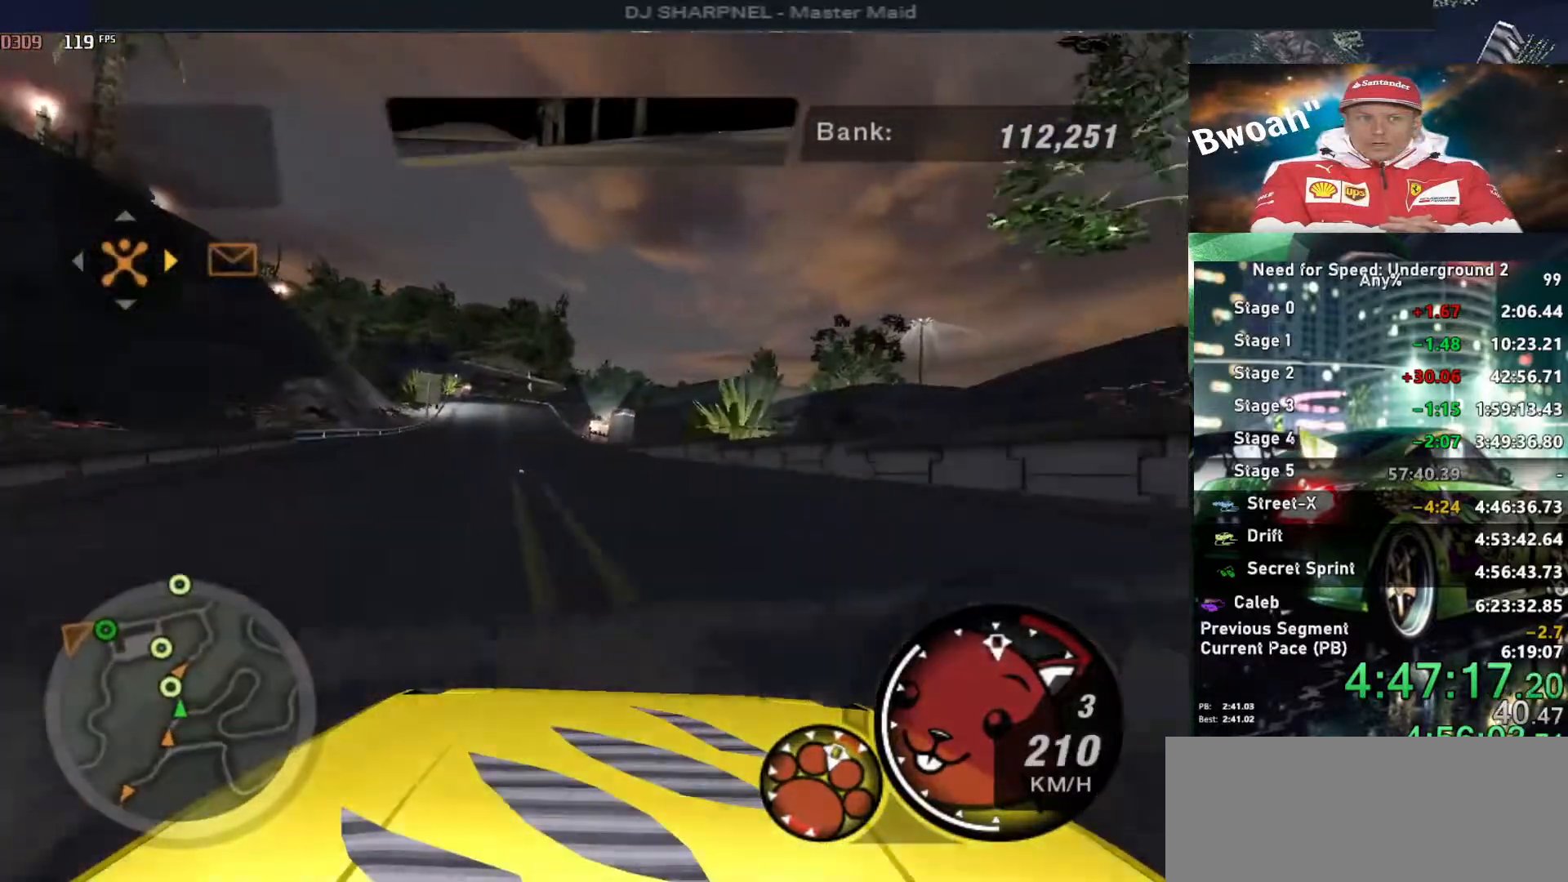
{"keys": [], "events": [[100, "left", "down"], [200, "left", "up"], [483, "up", "up"]]}
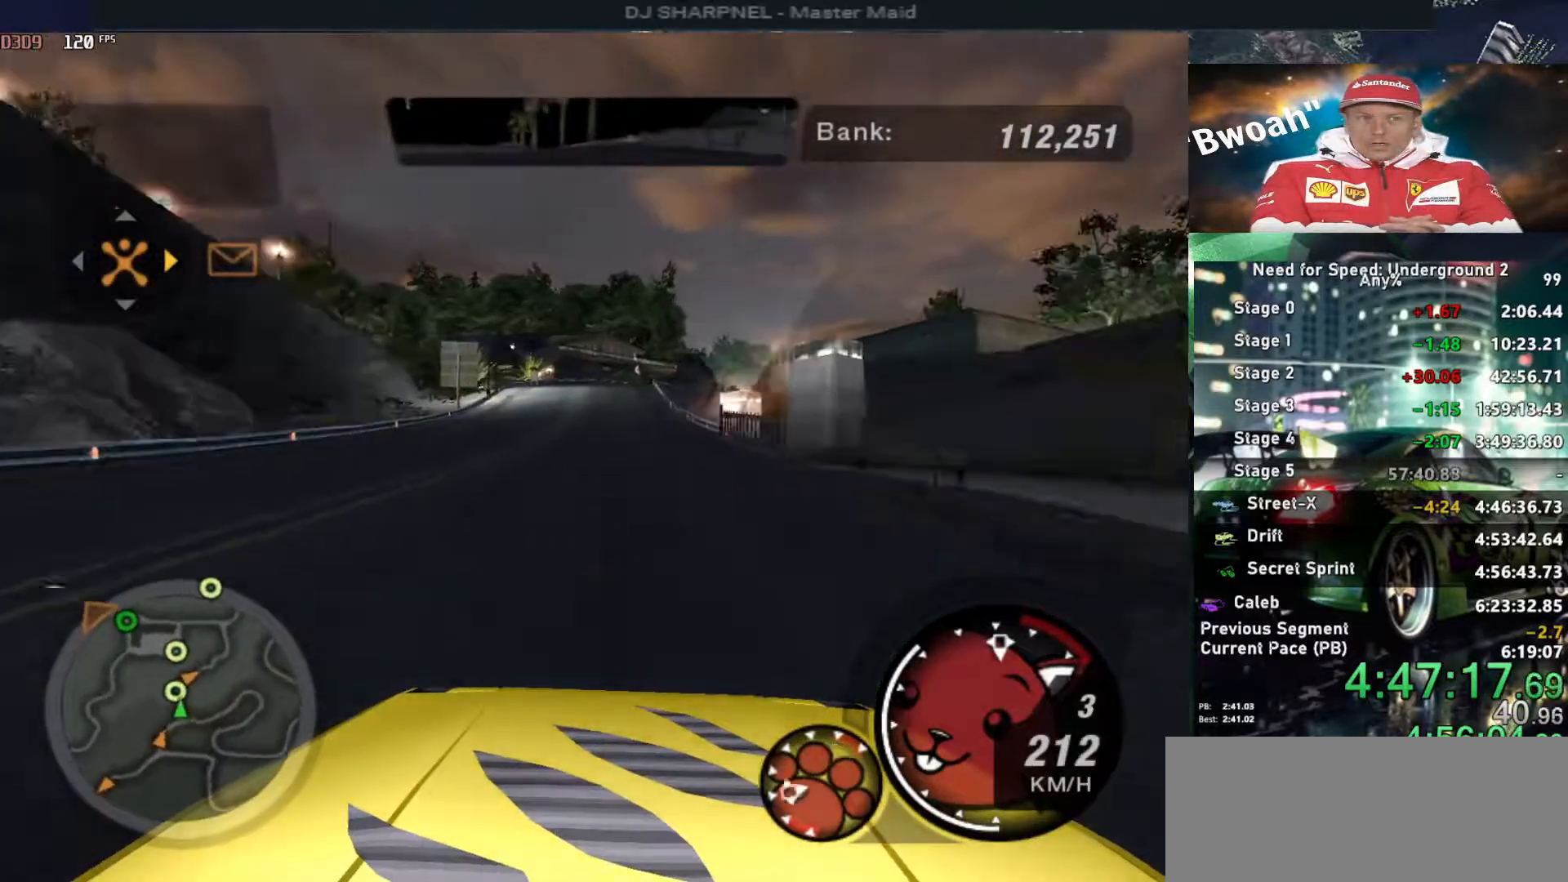
{"keys": ["down"], "events": [[216, "down", "down"], [266, "right", "down"], [400, "right", "up"]]}
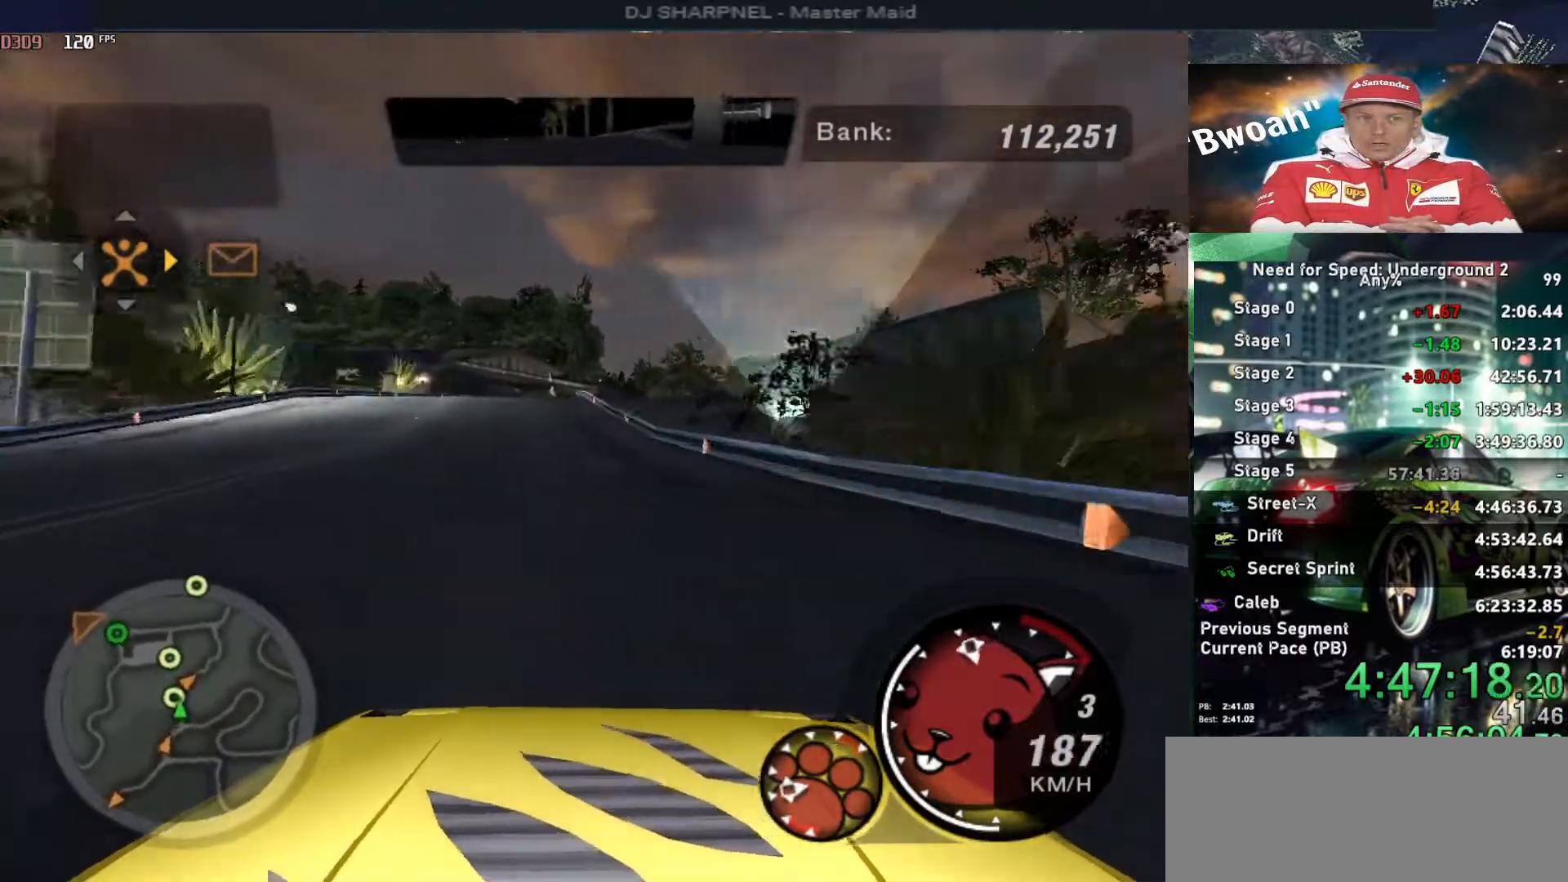
{"keys": ["down"], "events": [[33, "left", "down"], [83, "ctrl", "down"], [133, "left", "up"], [183, "ctrl", "up"]]}
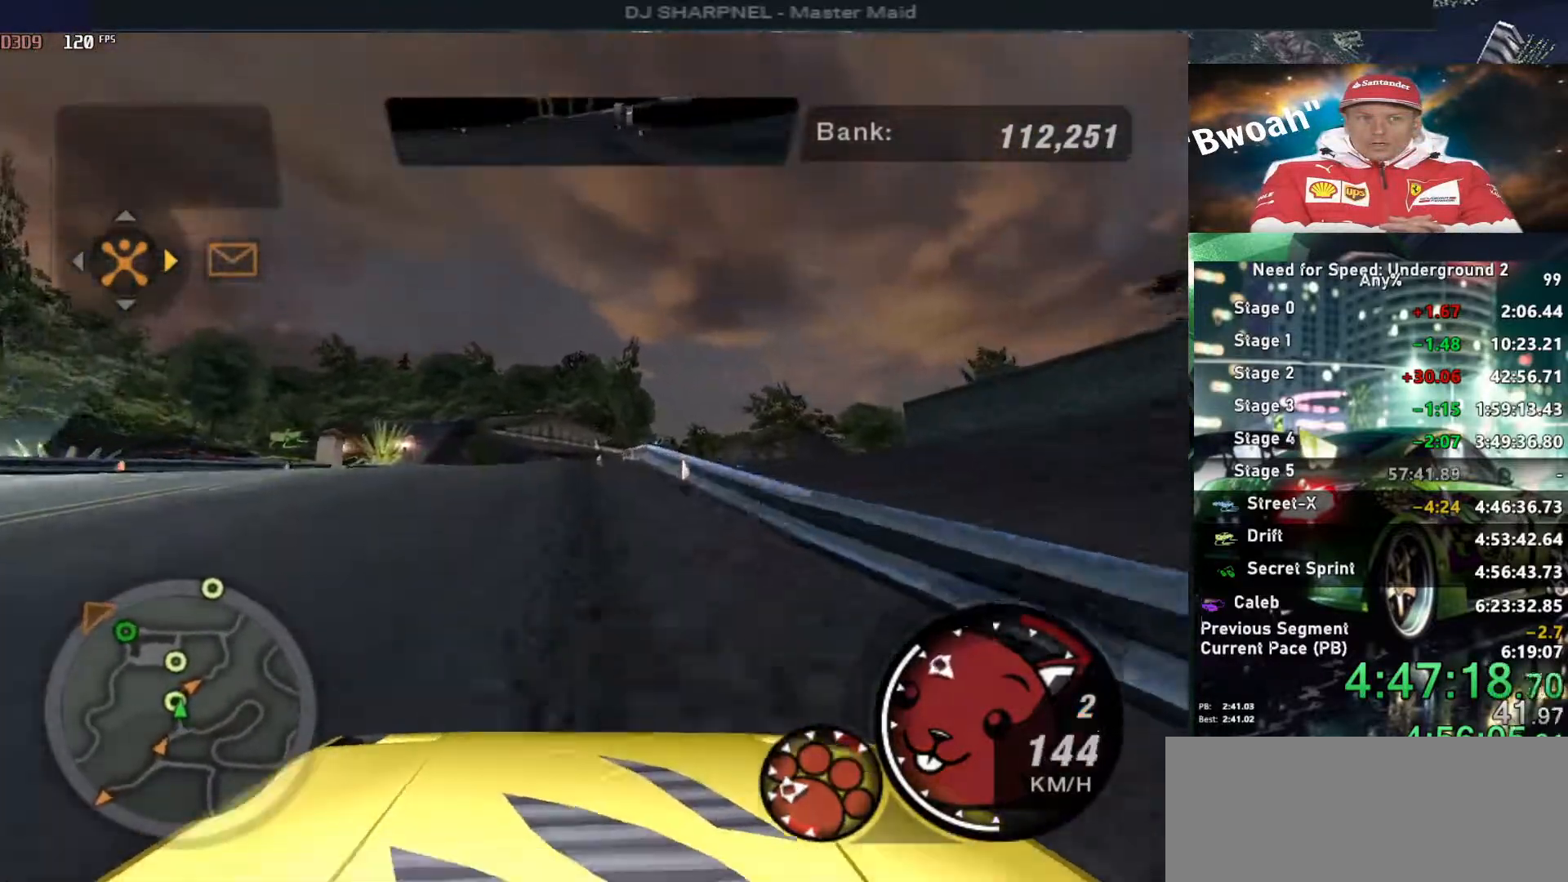
{"keys": ["down"], "events": [[100, "ctrl", "down"], [200, "left", "down"], [250, "ctrl", "up"], [283, "left", "up"]]}
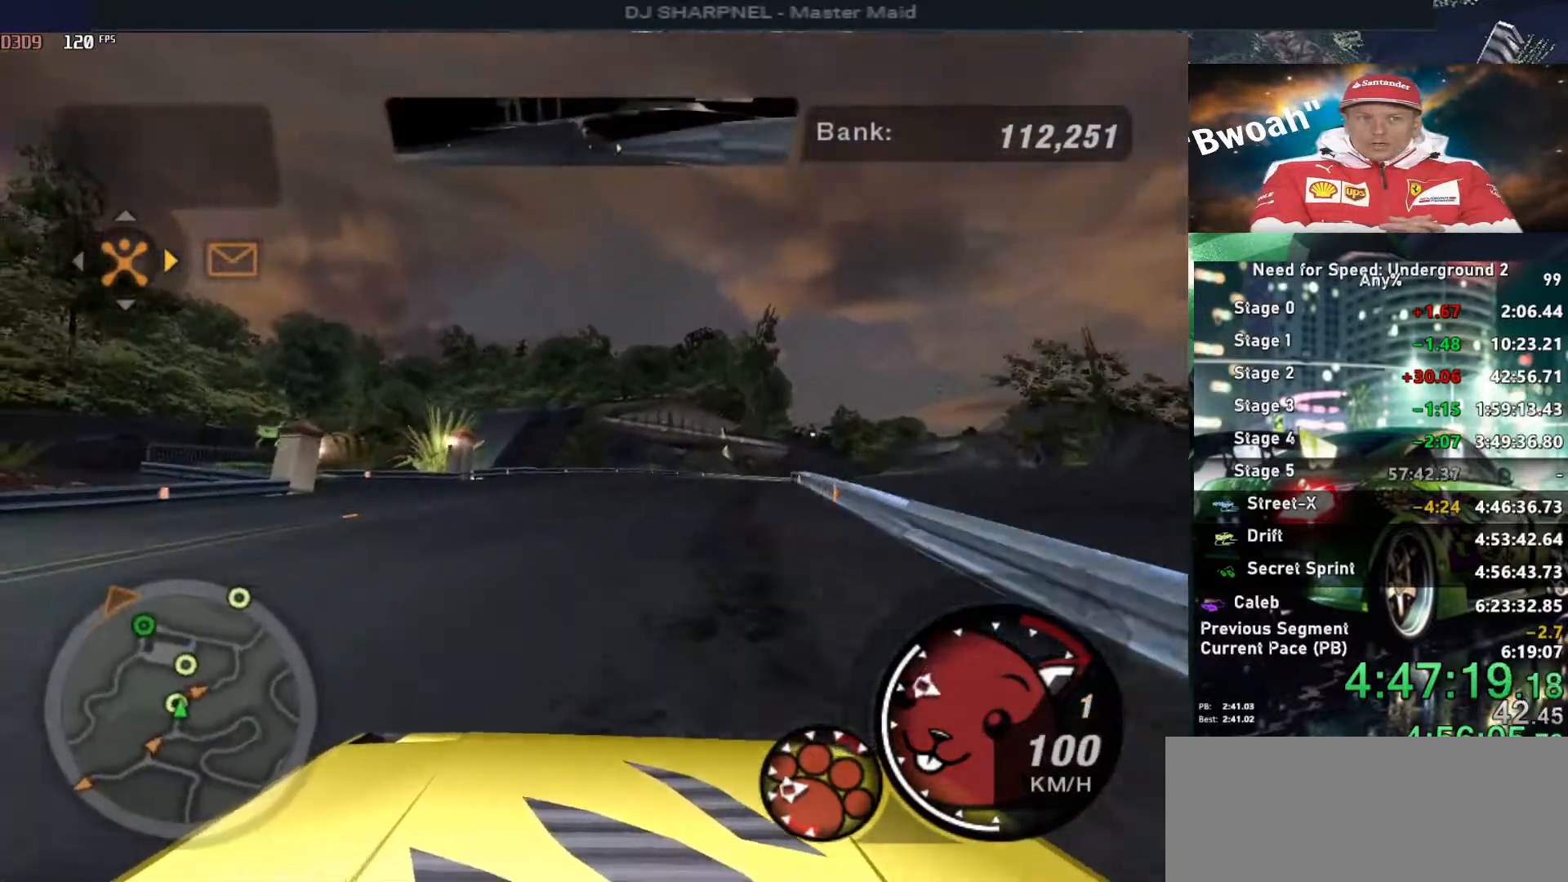
{"keys": ["up"], "events": [[133, "down", "up"], [500, "up", "down"]]}
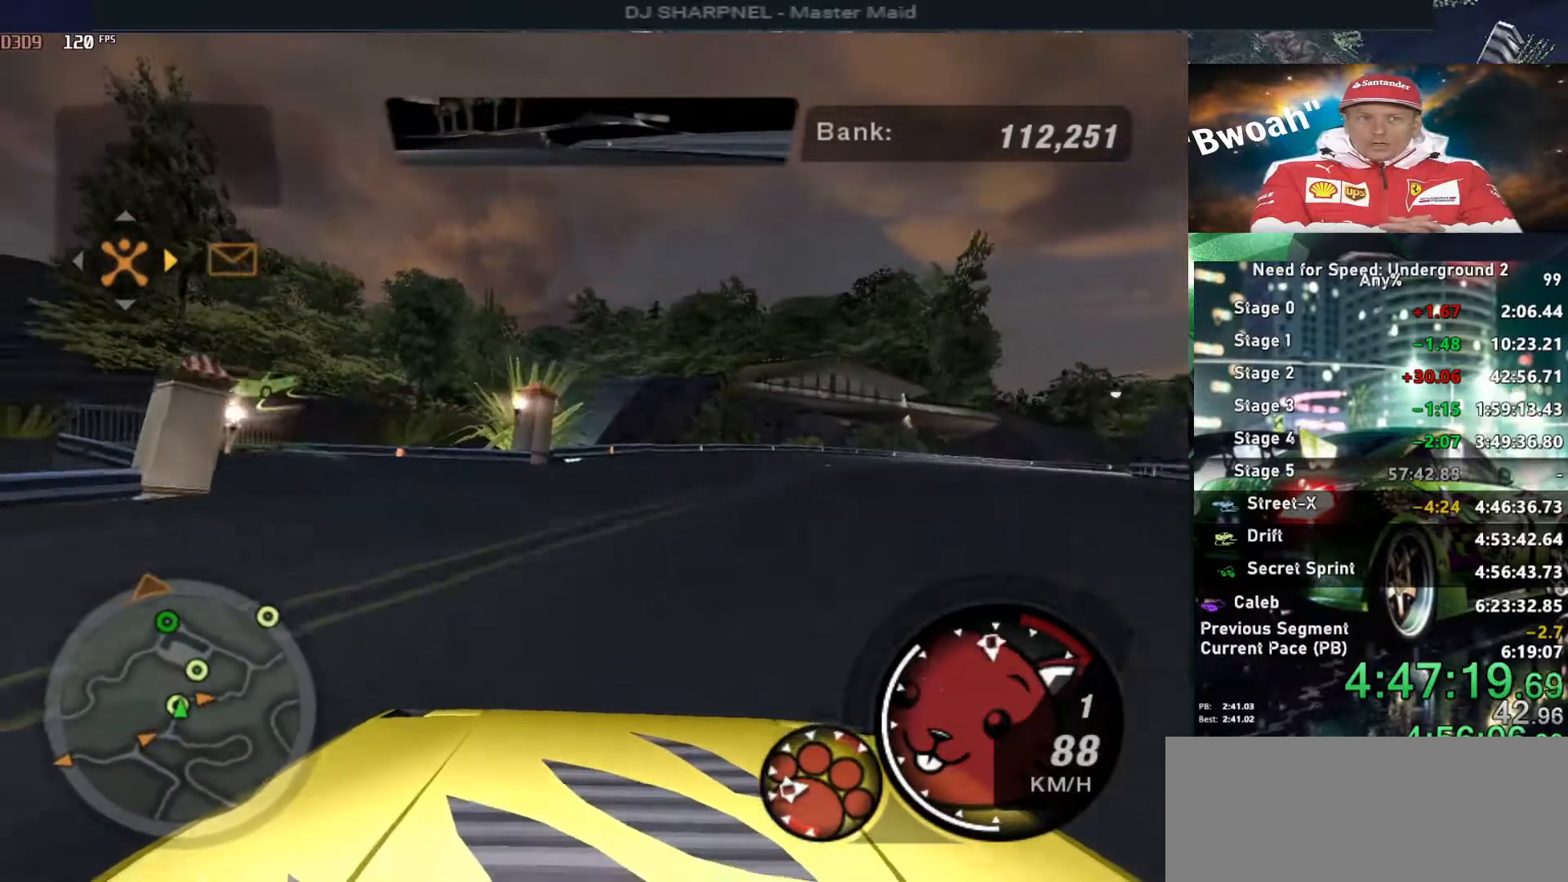
{"keys": ["left", "space"], "events": [[50, "left", "down"], [416, "up", "up"], [500, "space", "down"]]}
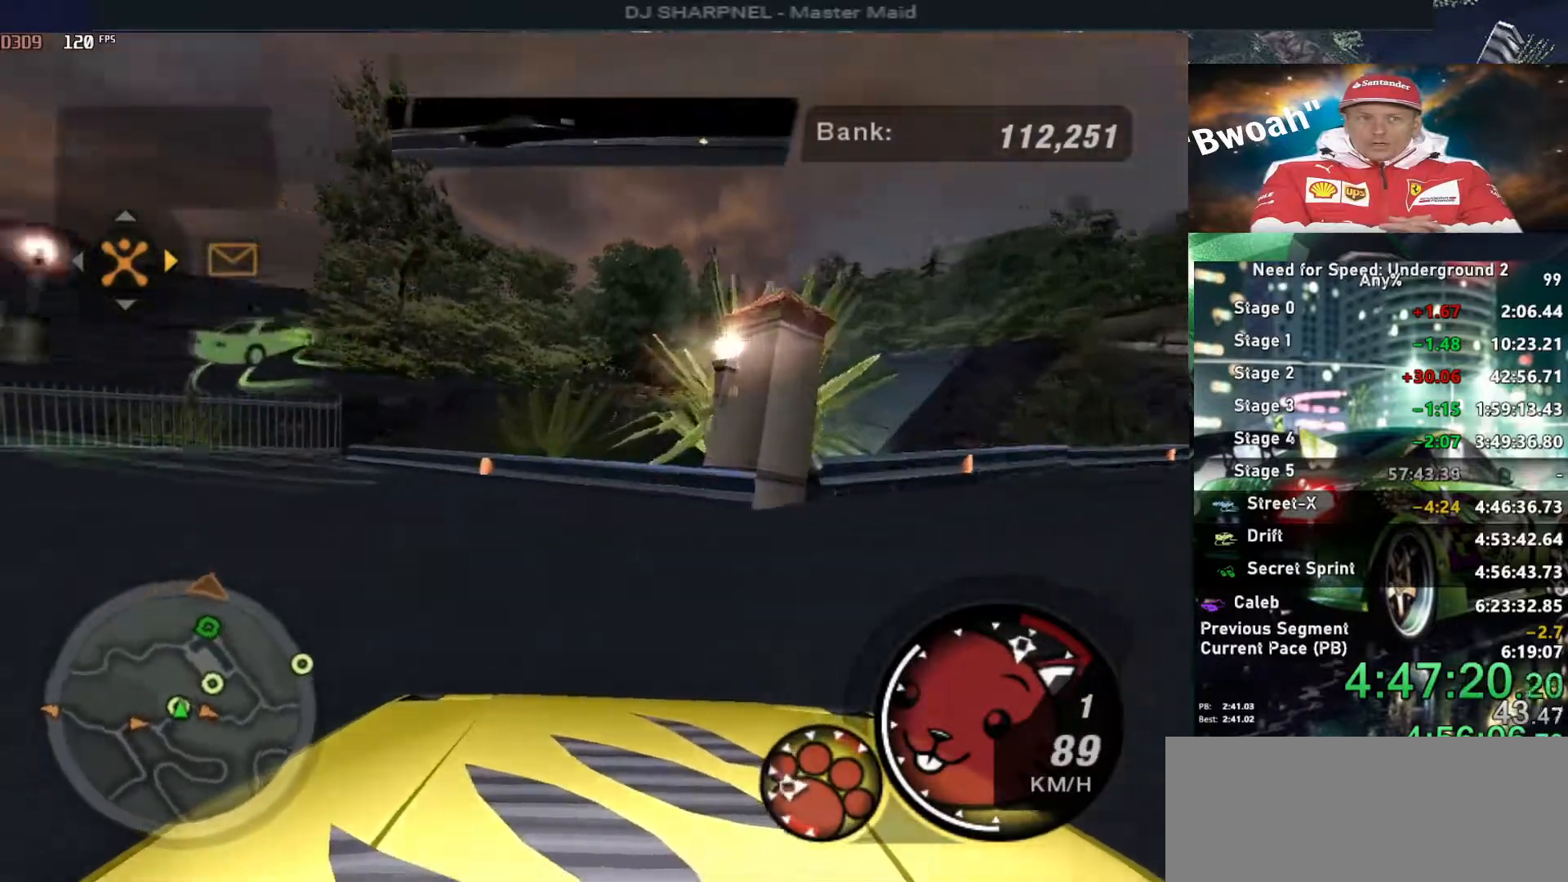
{"keys": ["left", "space"], "events": []}
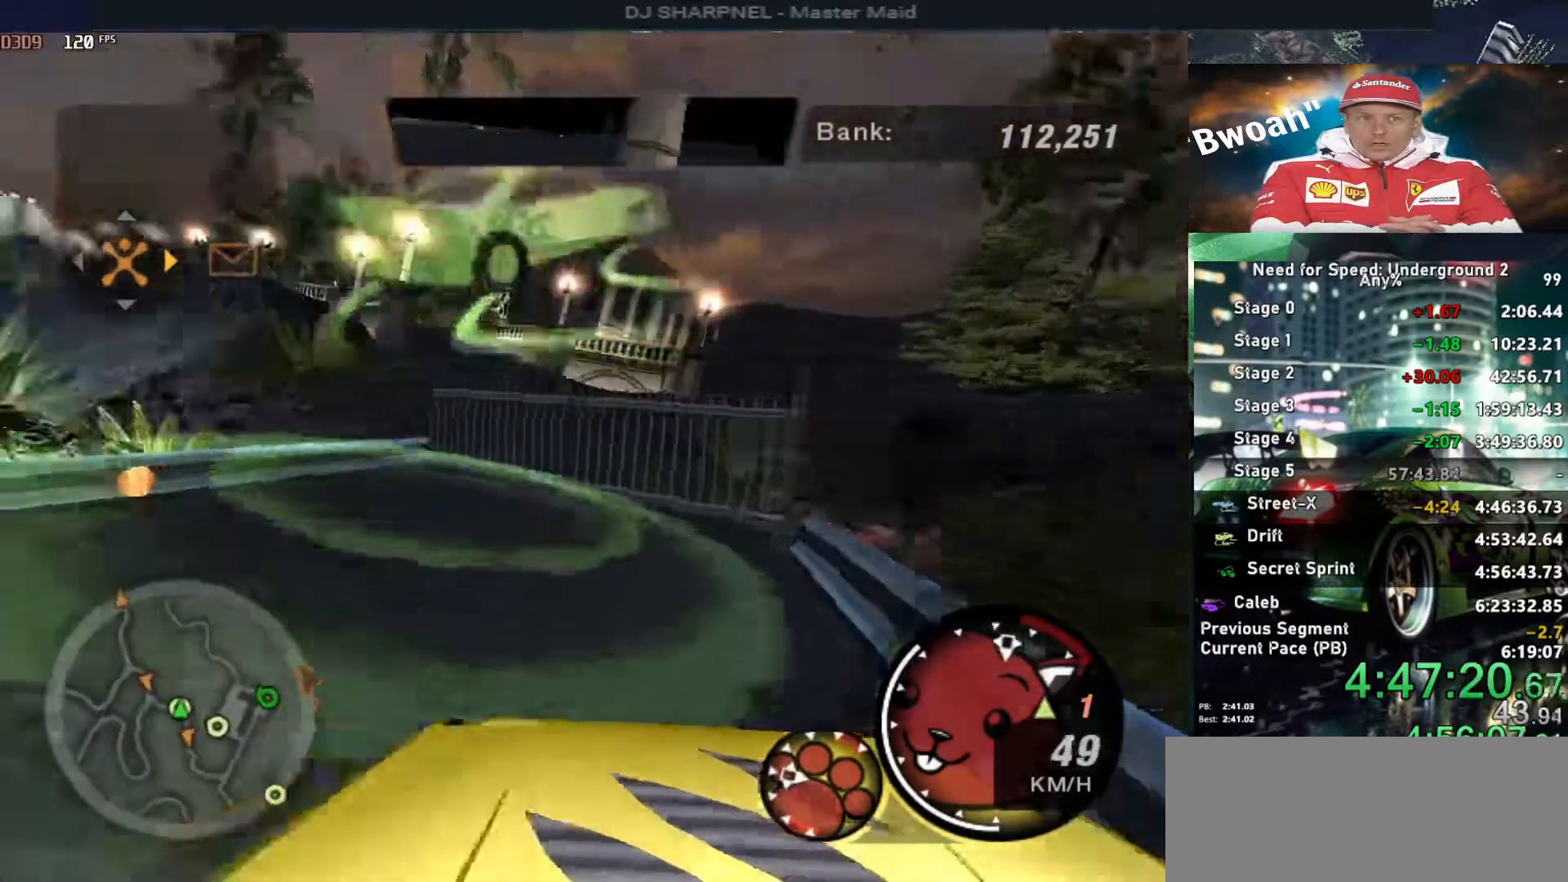
{"keys": ["left", "space"], "events": []}
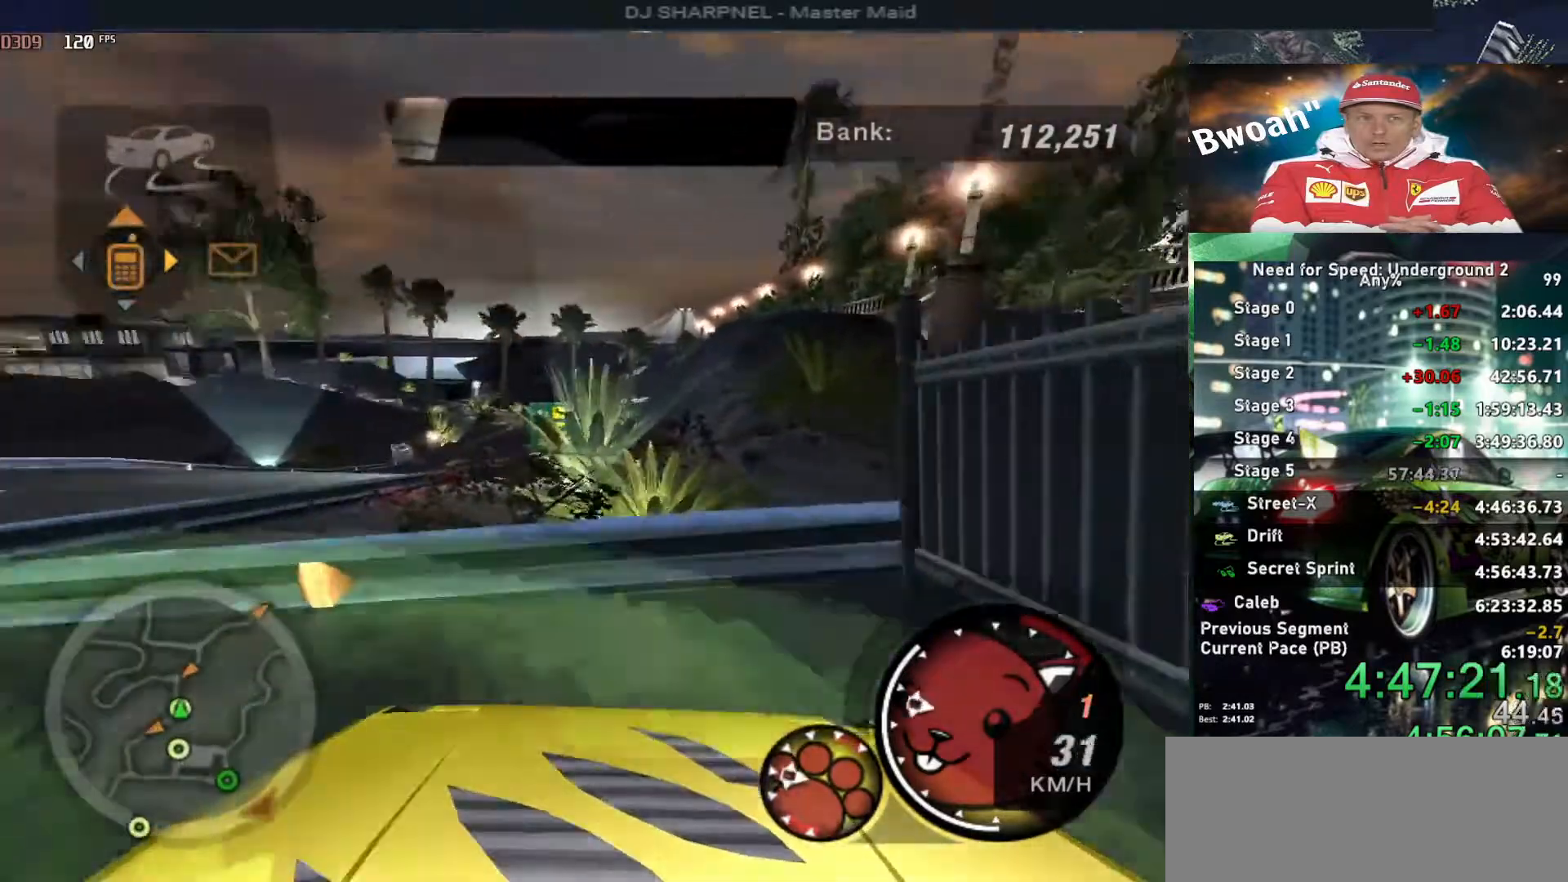
{"keys": ["left", "up"], "events": [[133, "up", "down"], [366, "space", "up"]]}
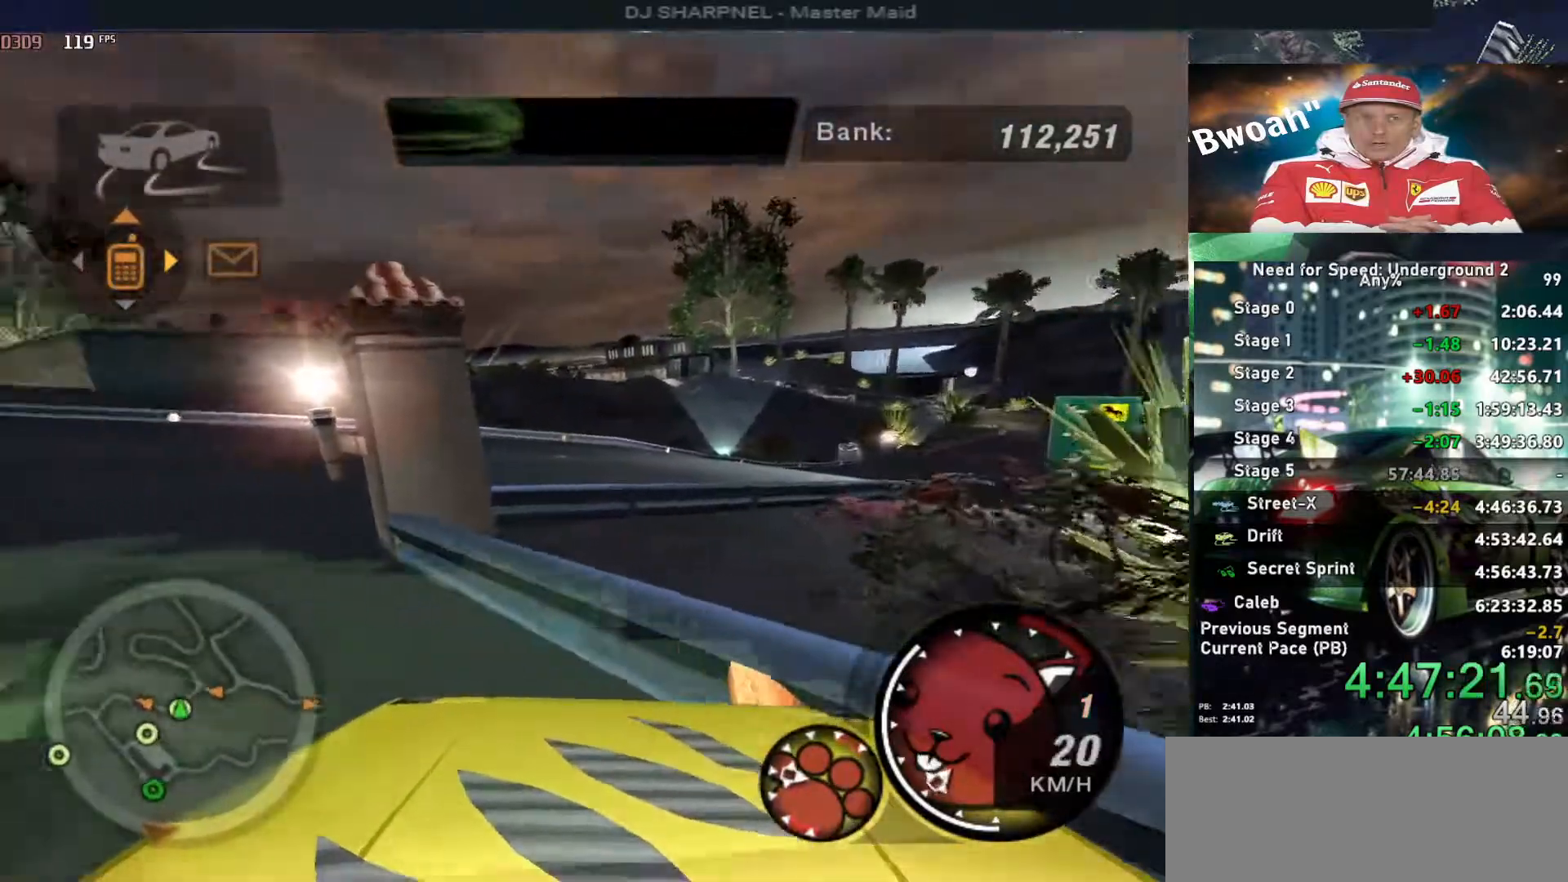
{"keys": ["left"], "events": [[250, "return", "down"], [250, "up", "up"], [283, "left", "up"], [383, "return", "up"], [483, "left", "down"]]}
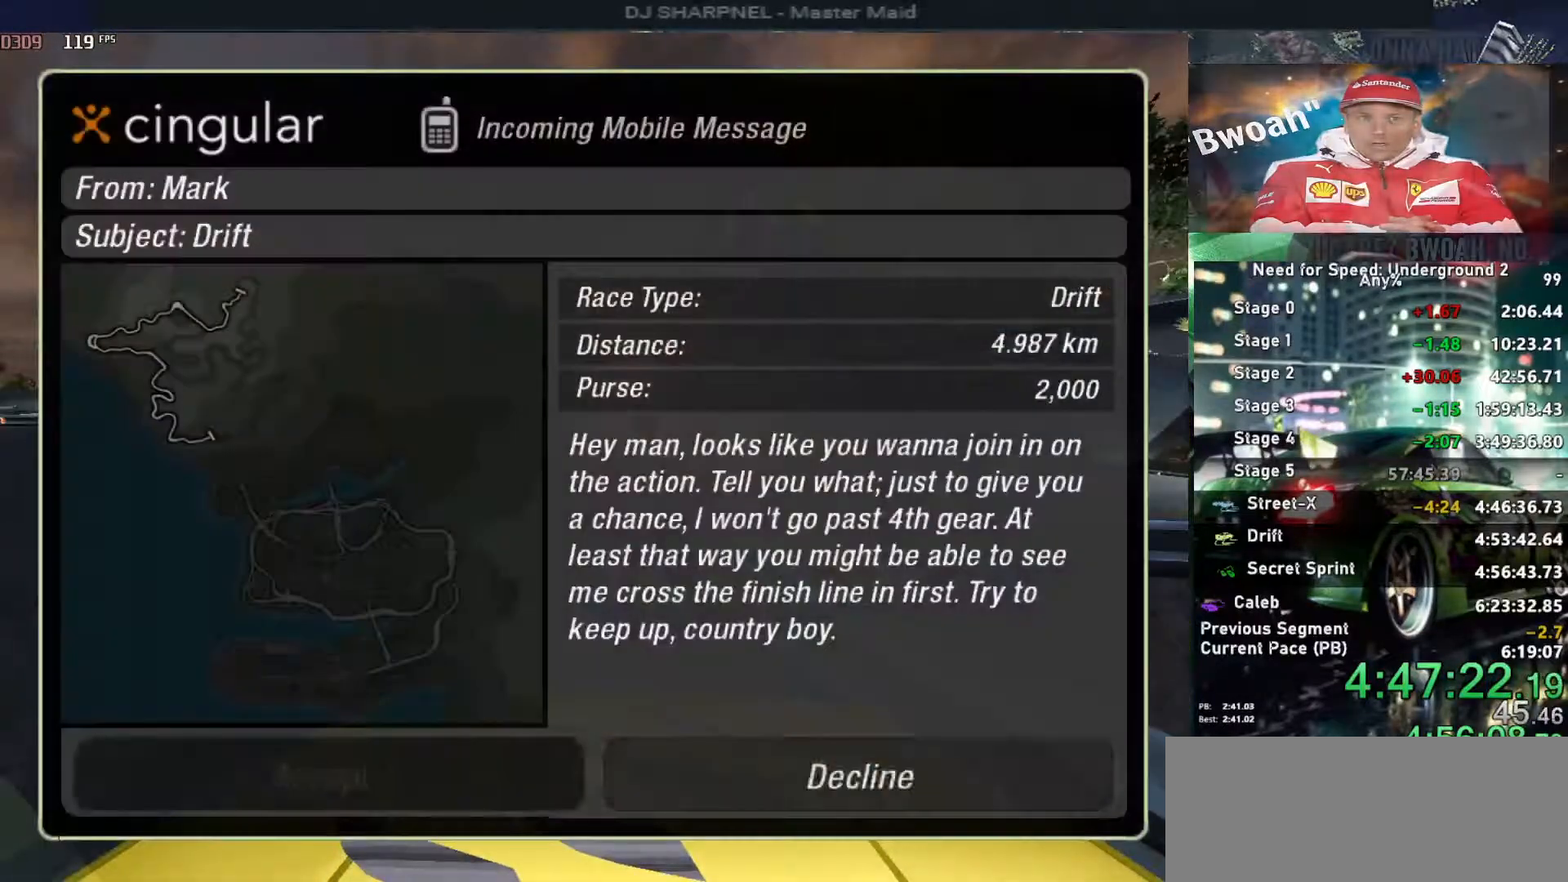
{"keys": [], "events": [[66, "return", "down"], [116, "left", "up"], [166, "return", "up"]]}
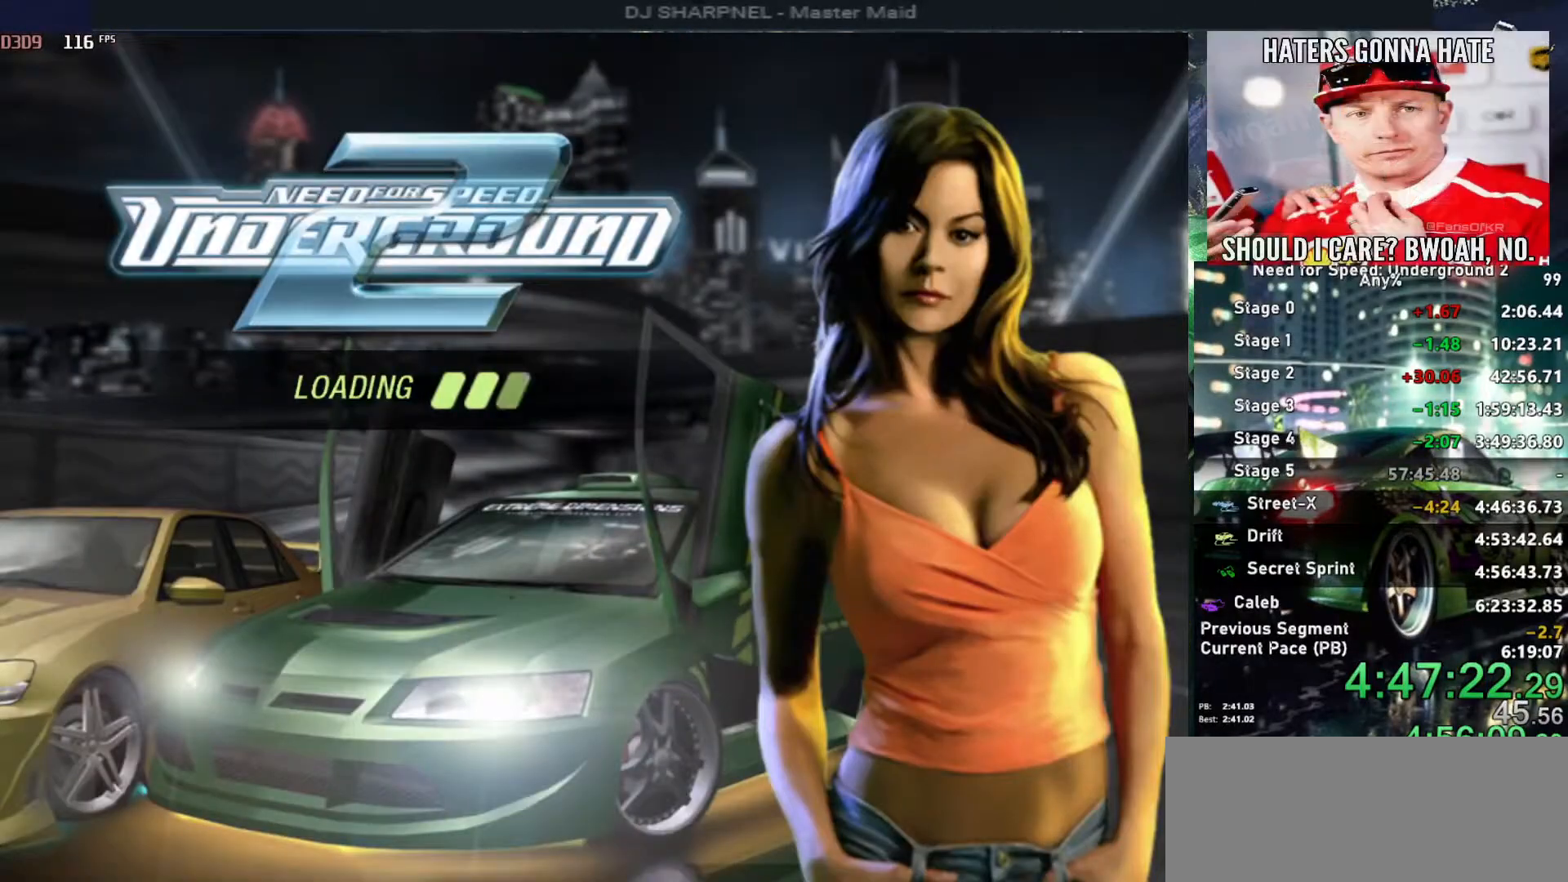
{"keys": ["up"], "events": [[316, "up", "down"]]}
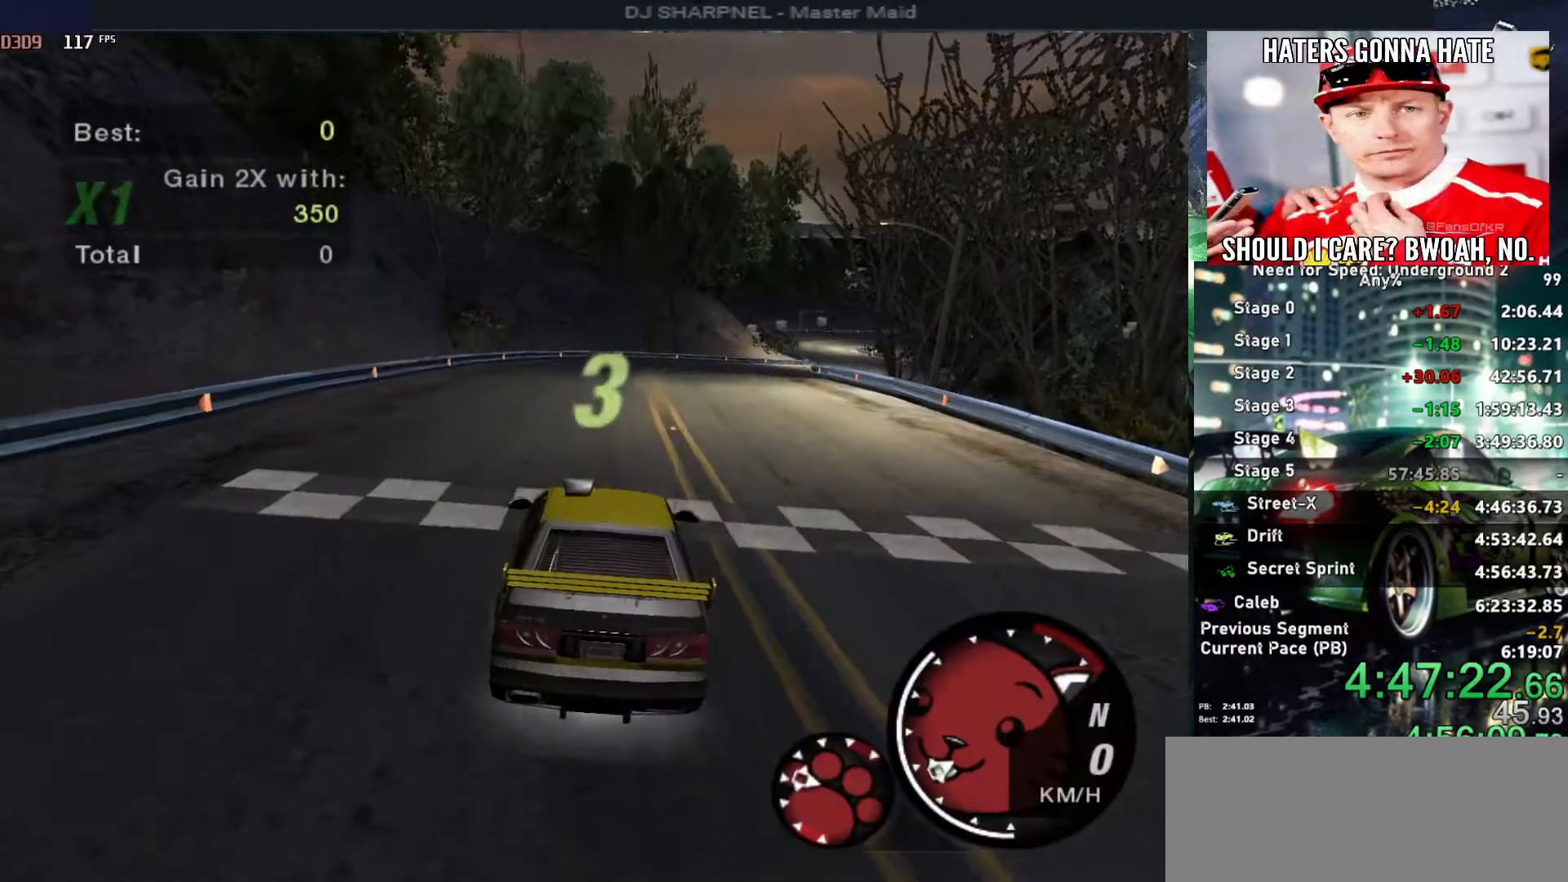
{"keys": ["up"], "events": []}
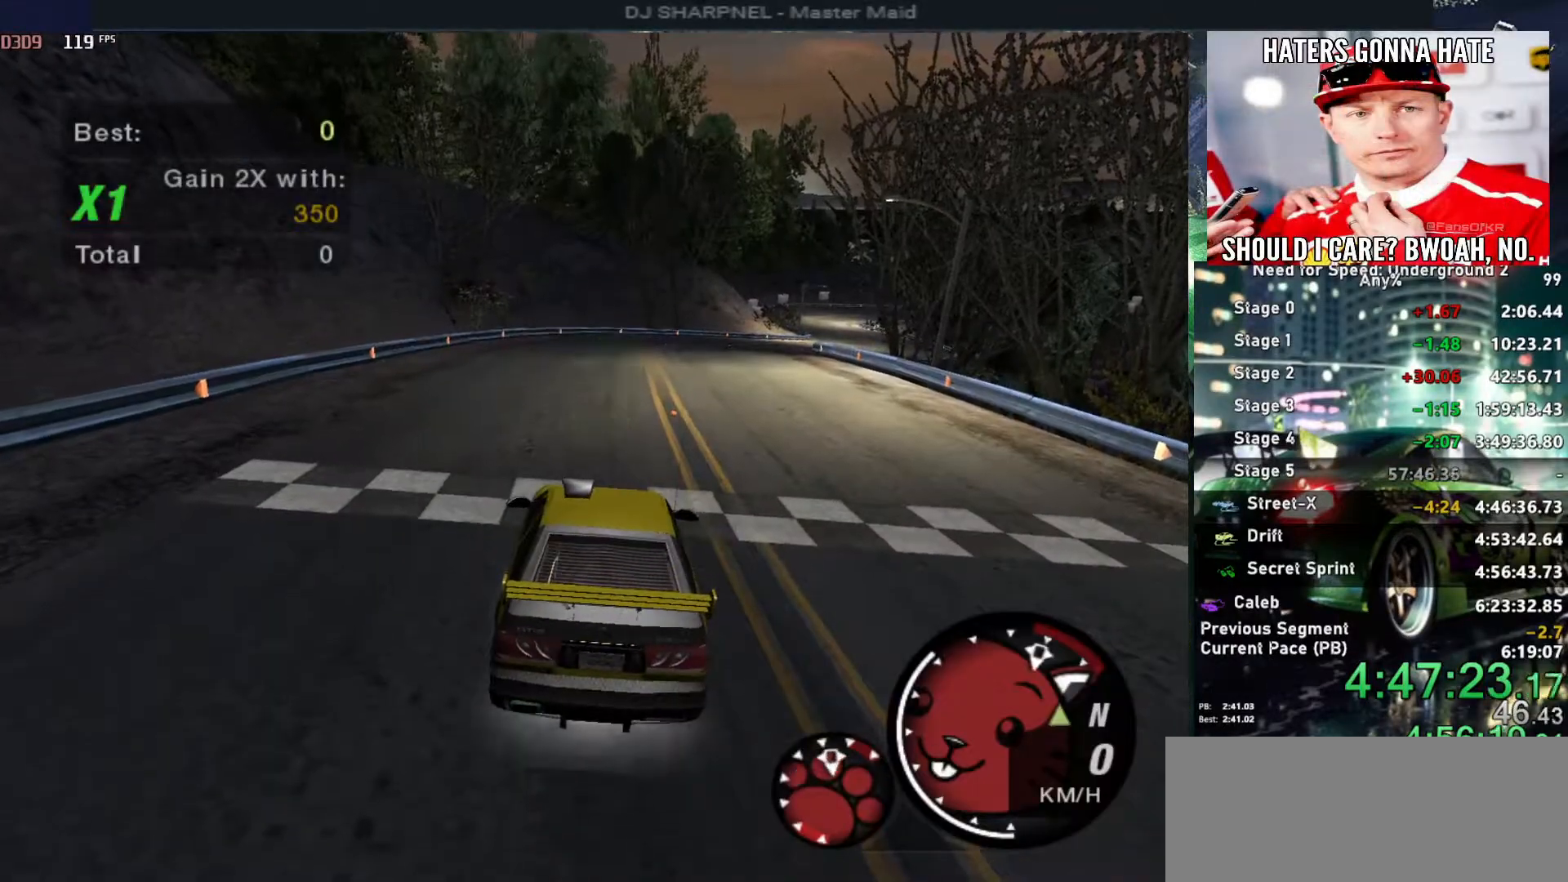
{"keys": ["up"], "events": []}
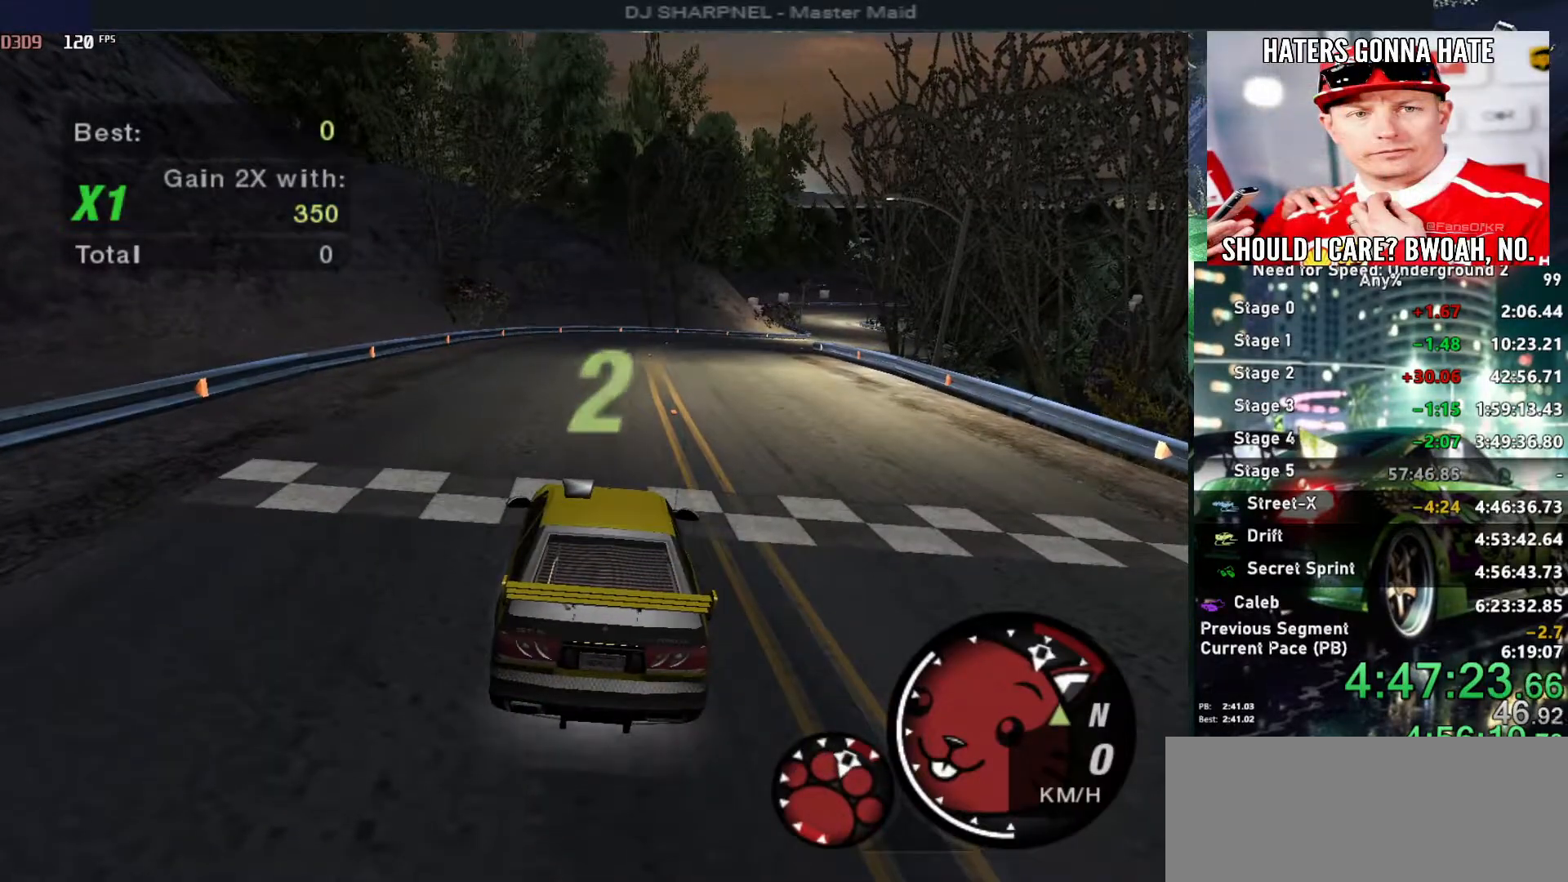
{"keys": ["up"], "events": []}
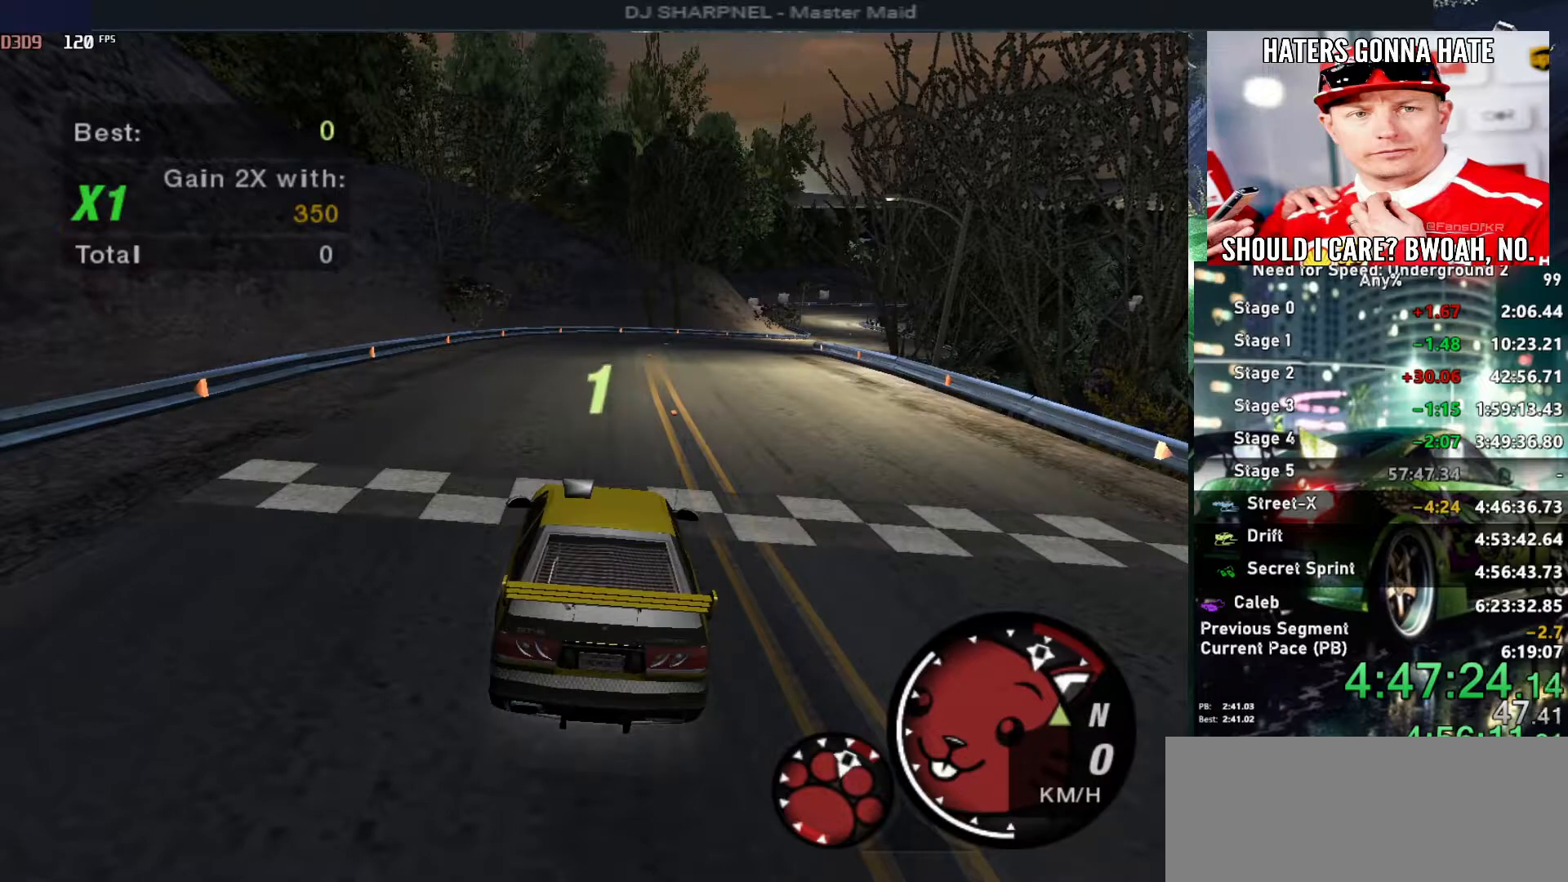
{"keys": ["up"], "events": []}
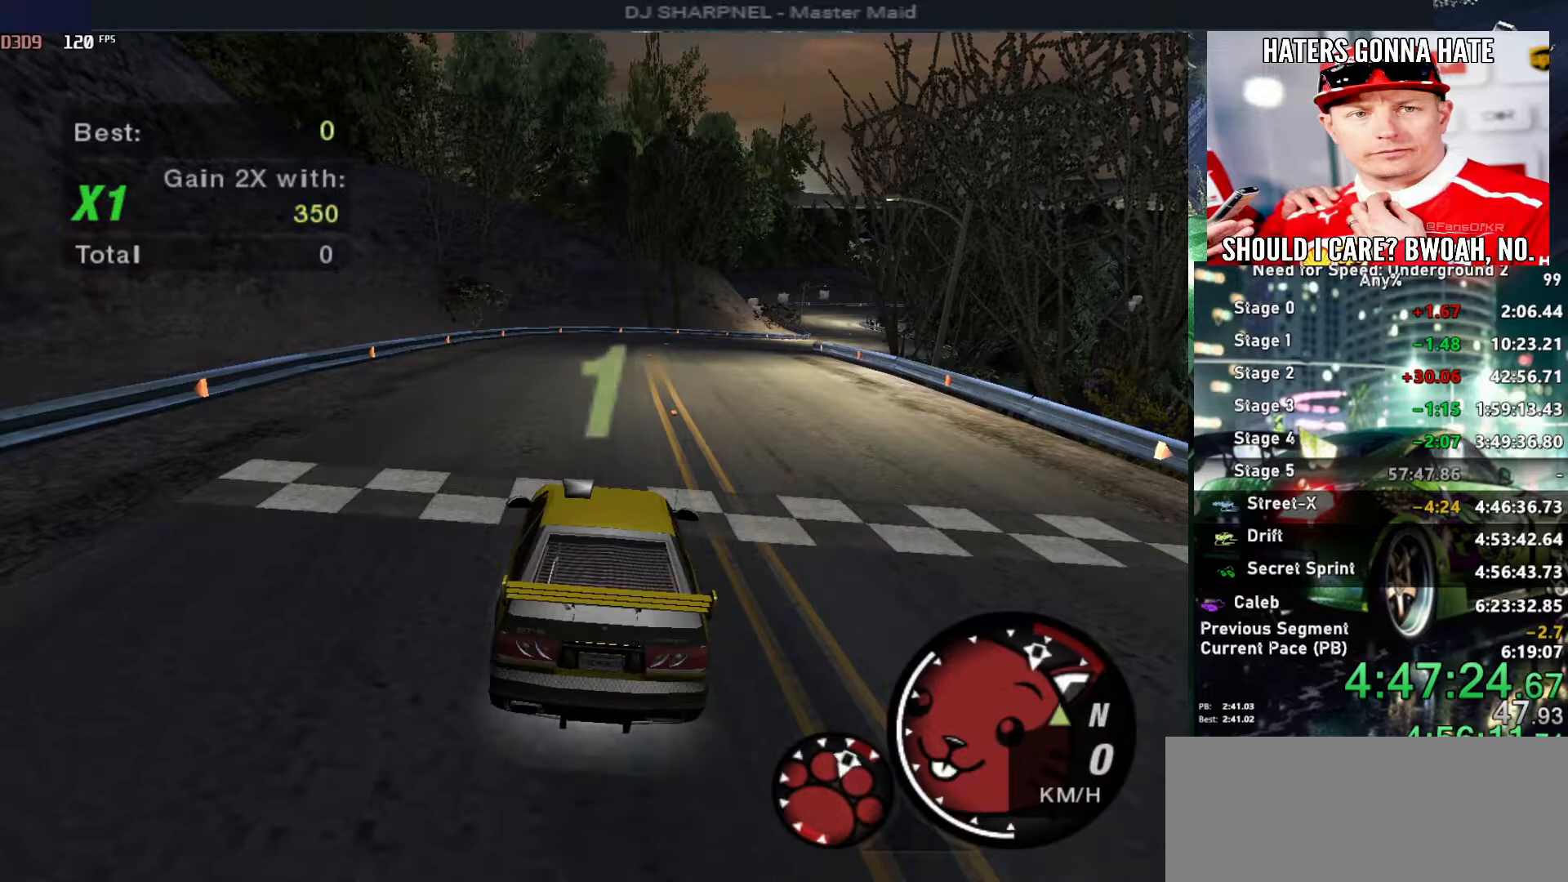
{"keys": ["up"], "events": []}